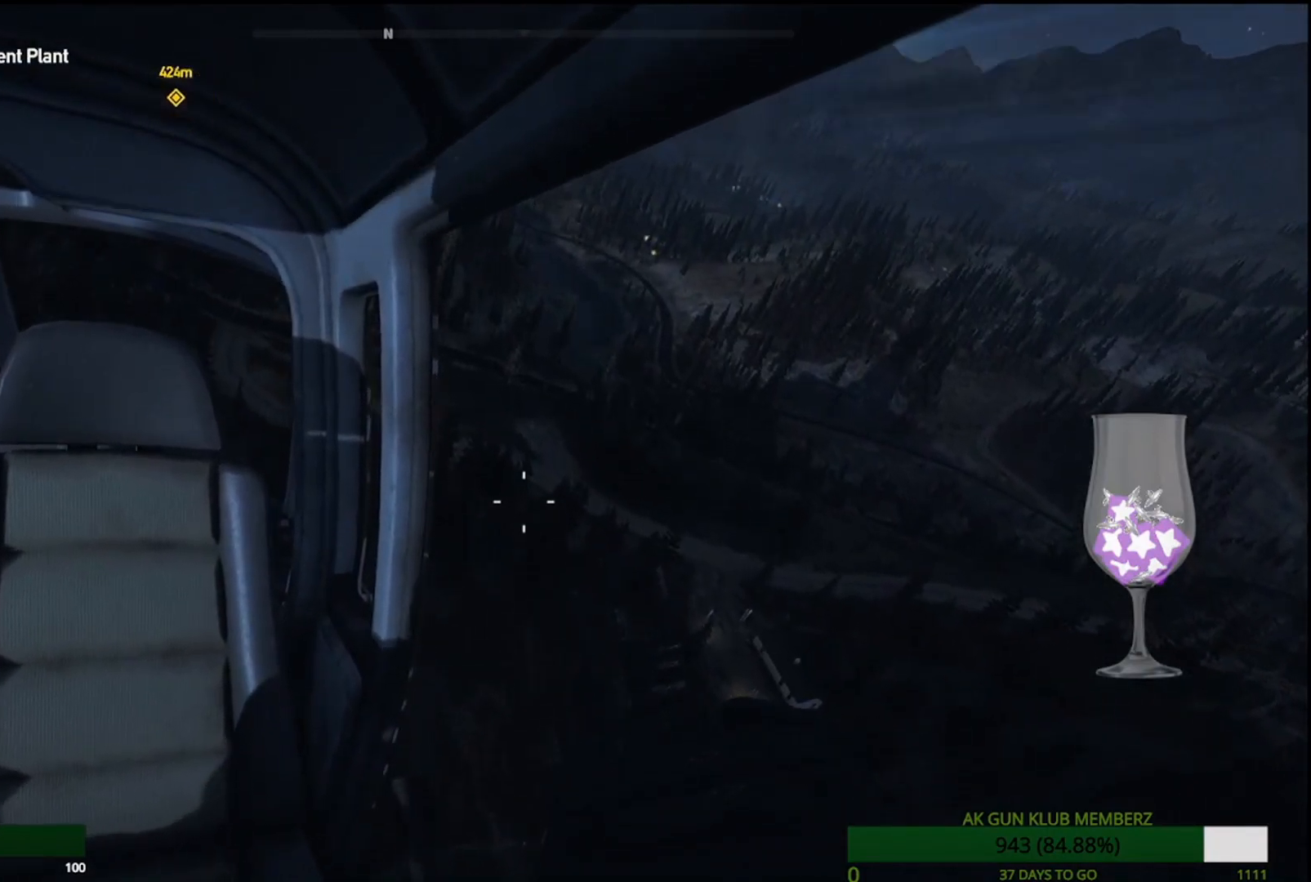
Gameplay with a controller (PlayStation layout); each line is a JSON object with the inputs held at the frame after it. "events" lists button and stick changes between this image and that frame as [ms after this image, input, new state], when the widget could be followed in between.
{"buttons": ["R1"], "left_stick": "center", "right_stick": "center", "events": [[317, "R1", "down"]]}
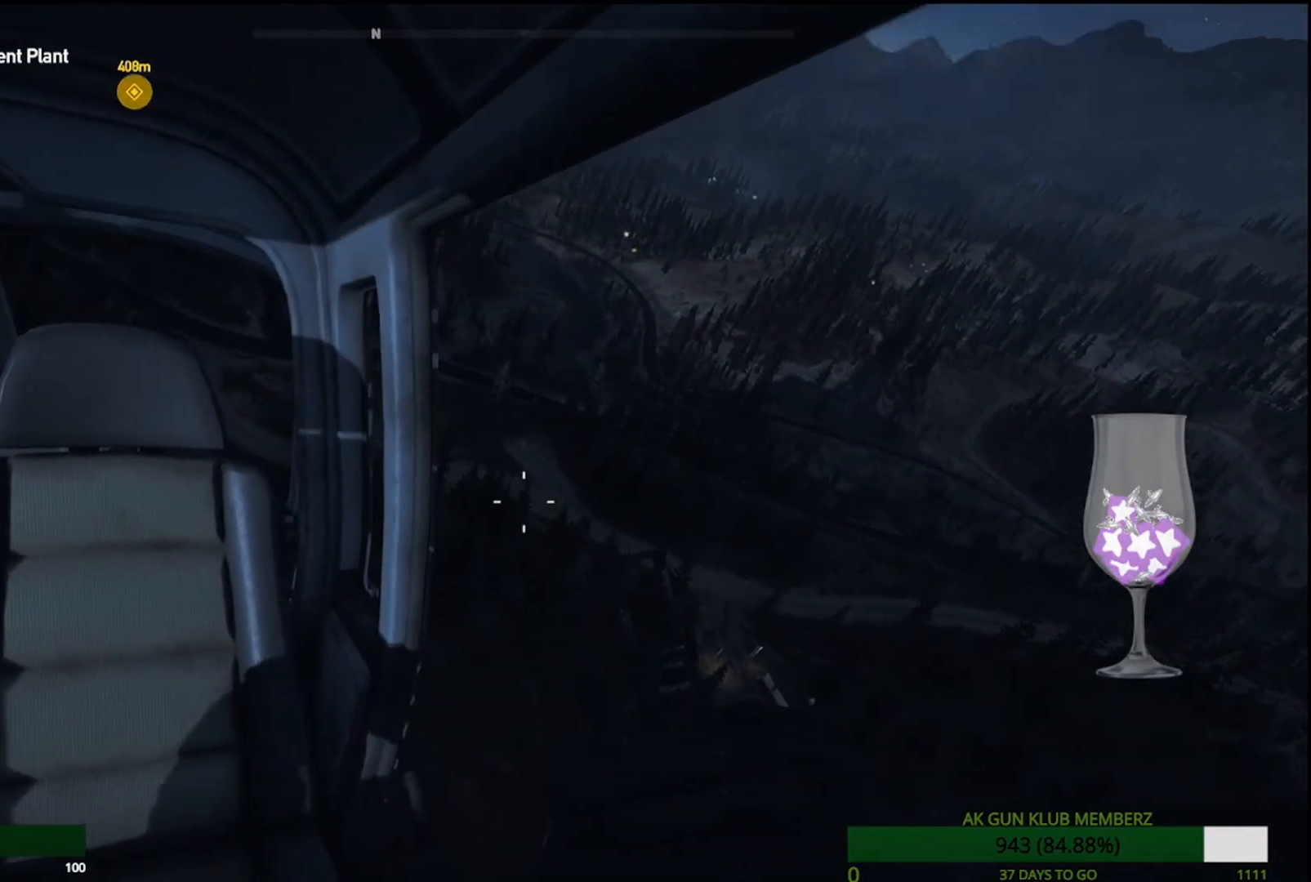
{"buttons": [], "left_stick": "center", "right_stick": "center", "events": [[50, "R1", "up"]]}
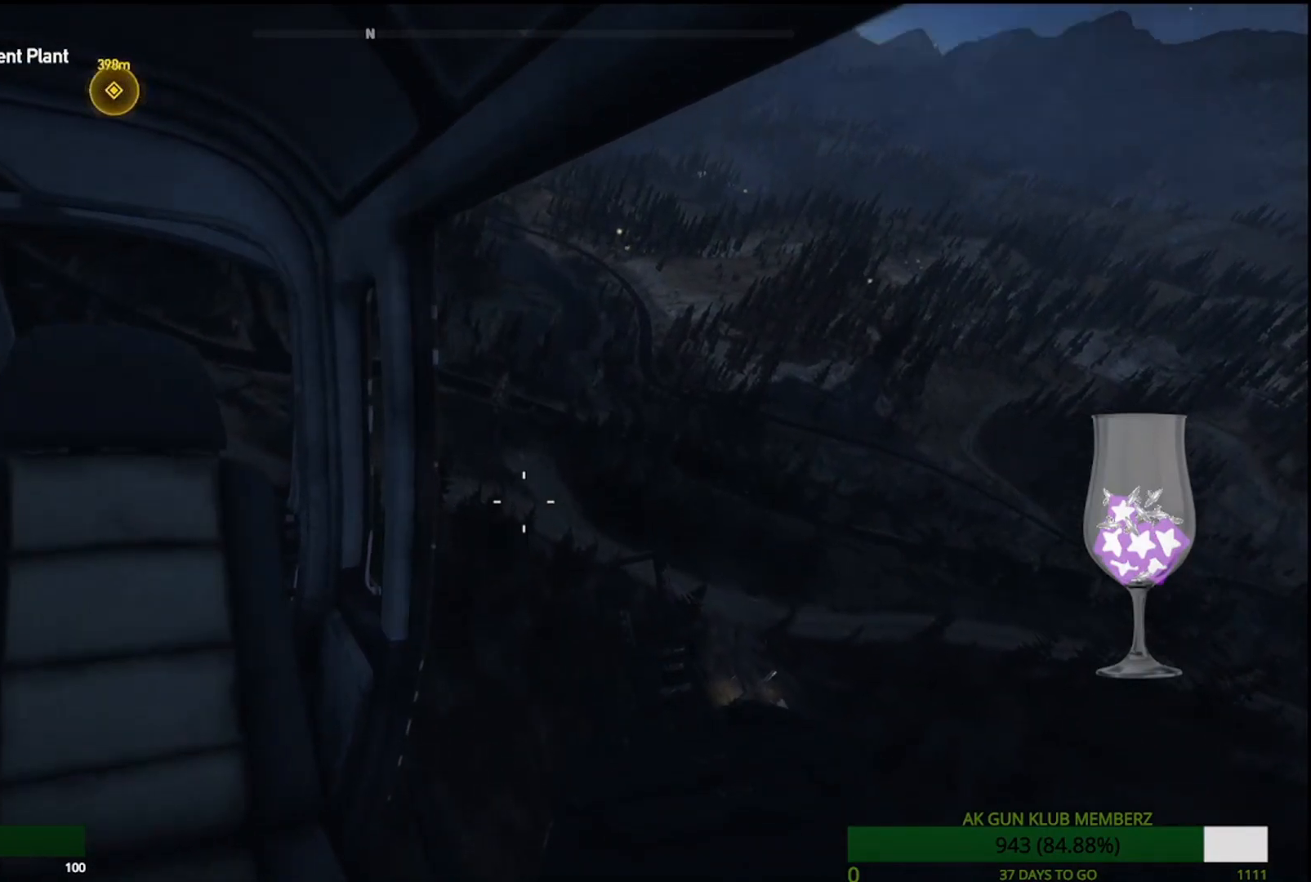
{"buttons": [], "left_stick": "center", "right_stick": "center", "events": []}
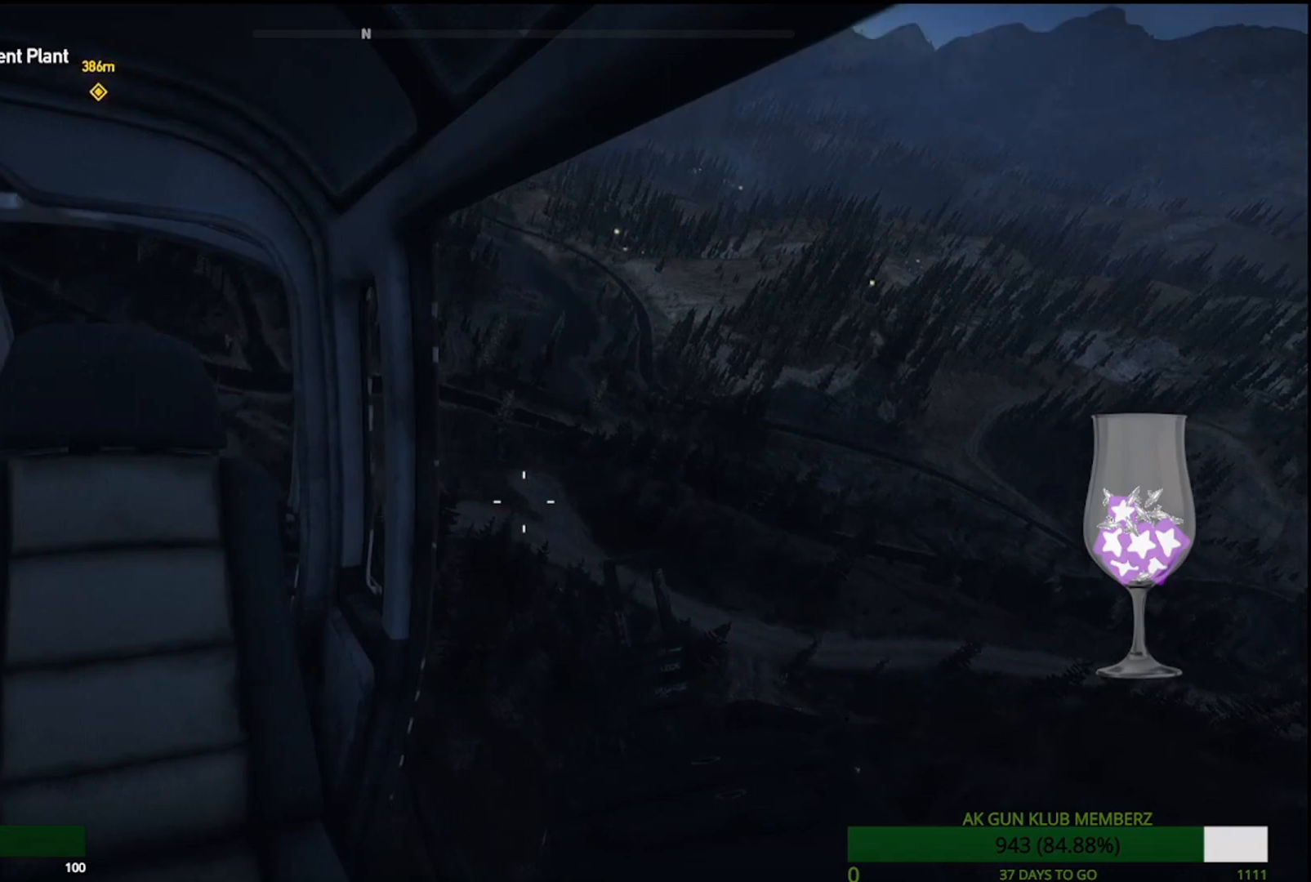
{"buttons": [], "left_stick": "center", "right_stick": "center", "events": []}
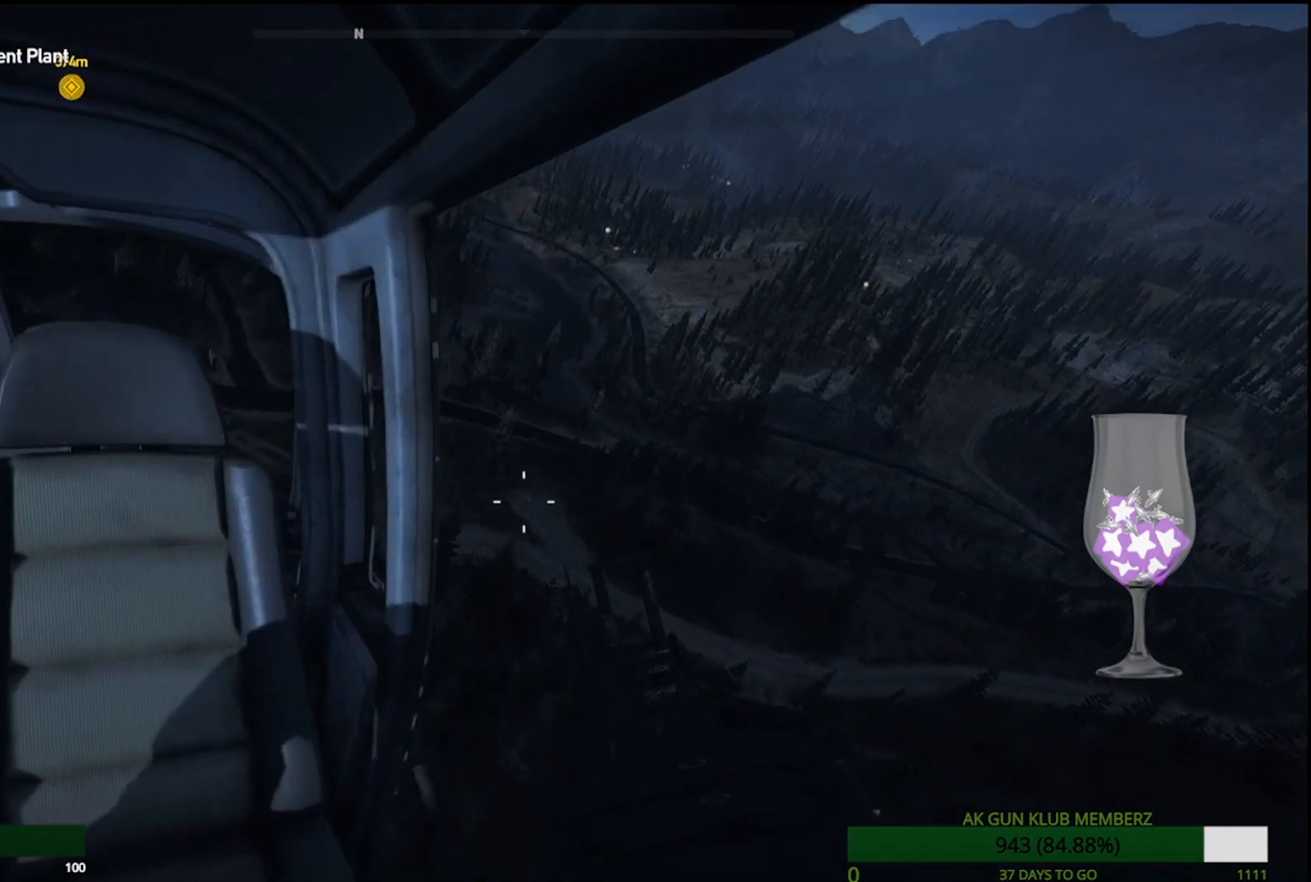
{"buttons": [], "left_stick": "center", "right_stick": "center", "events": []}
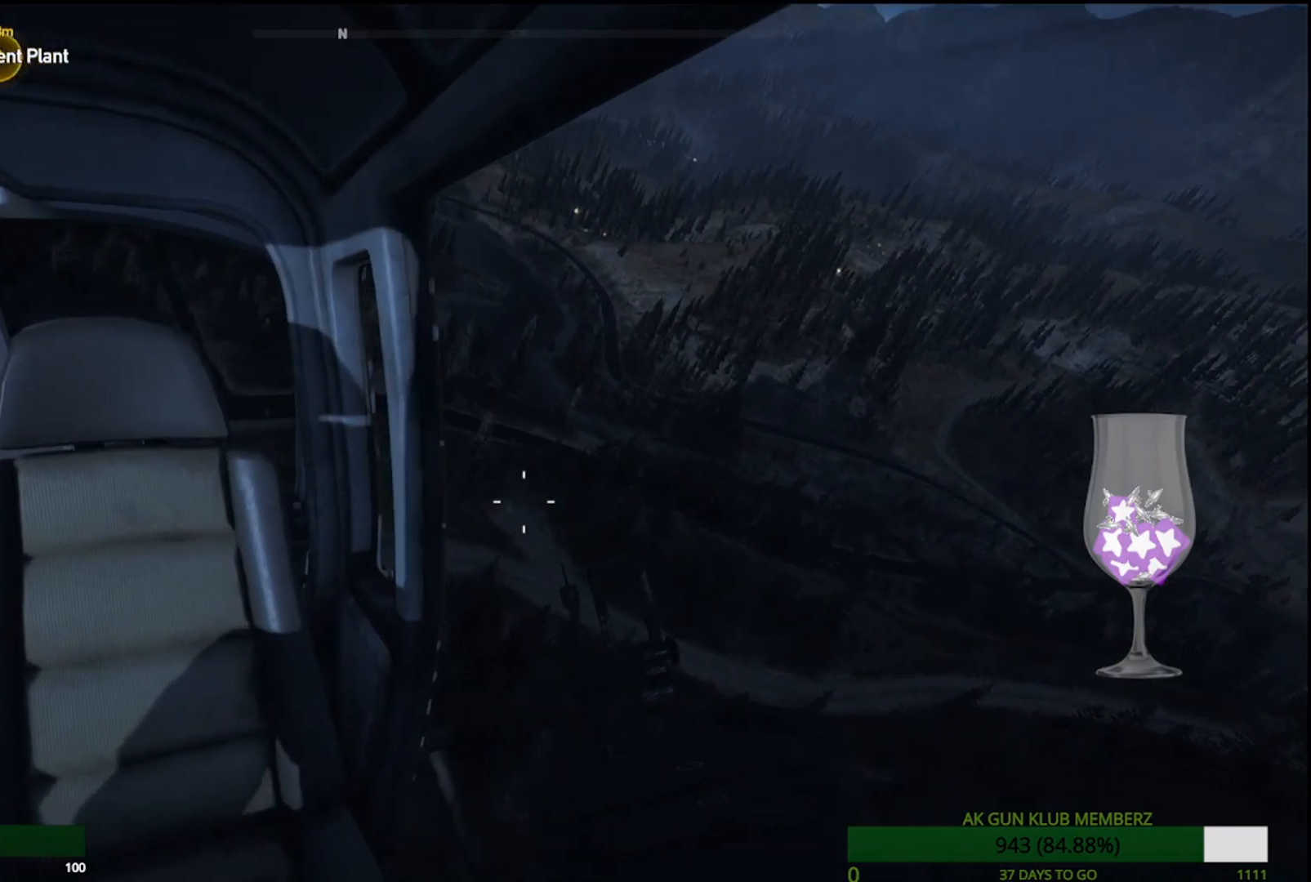
{"buttons": [], "left_stick": "center", "right_stick": "center", "events": []}
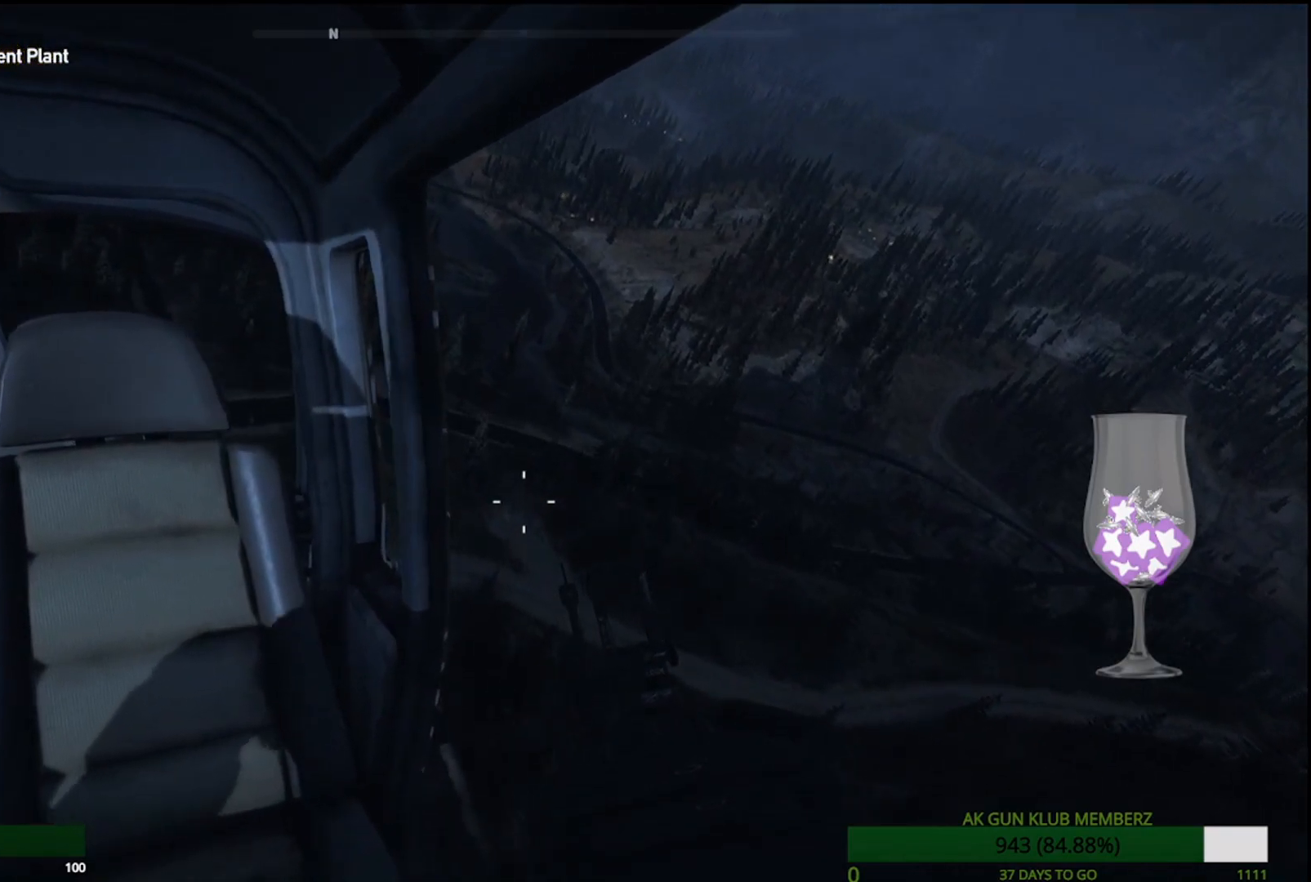
{"buttons": [], "left_stick": "center", "right_stick": "center", "events": []}
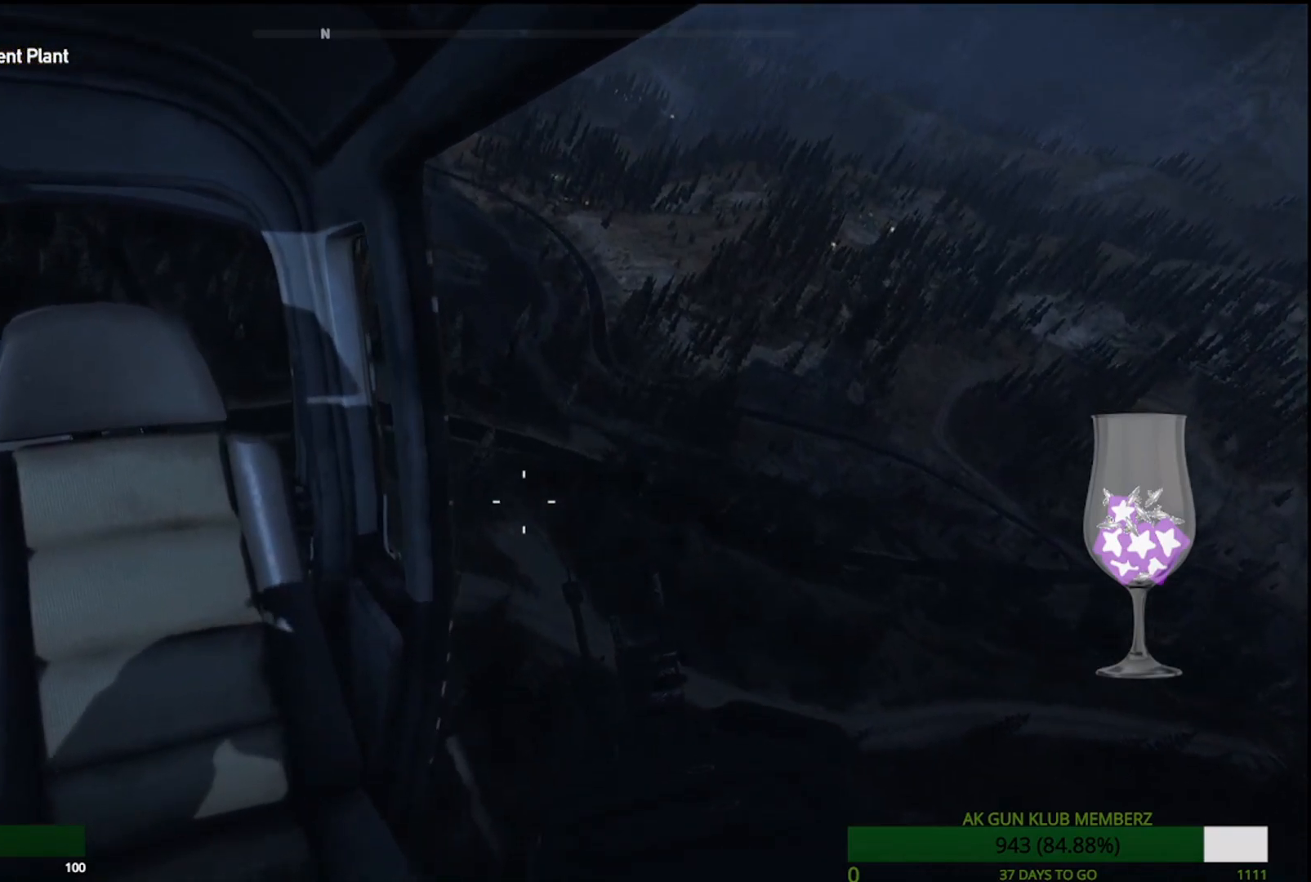
{"buttons": [], "left_stick": "center", "right_stick": "center", "events": []}
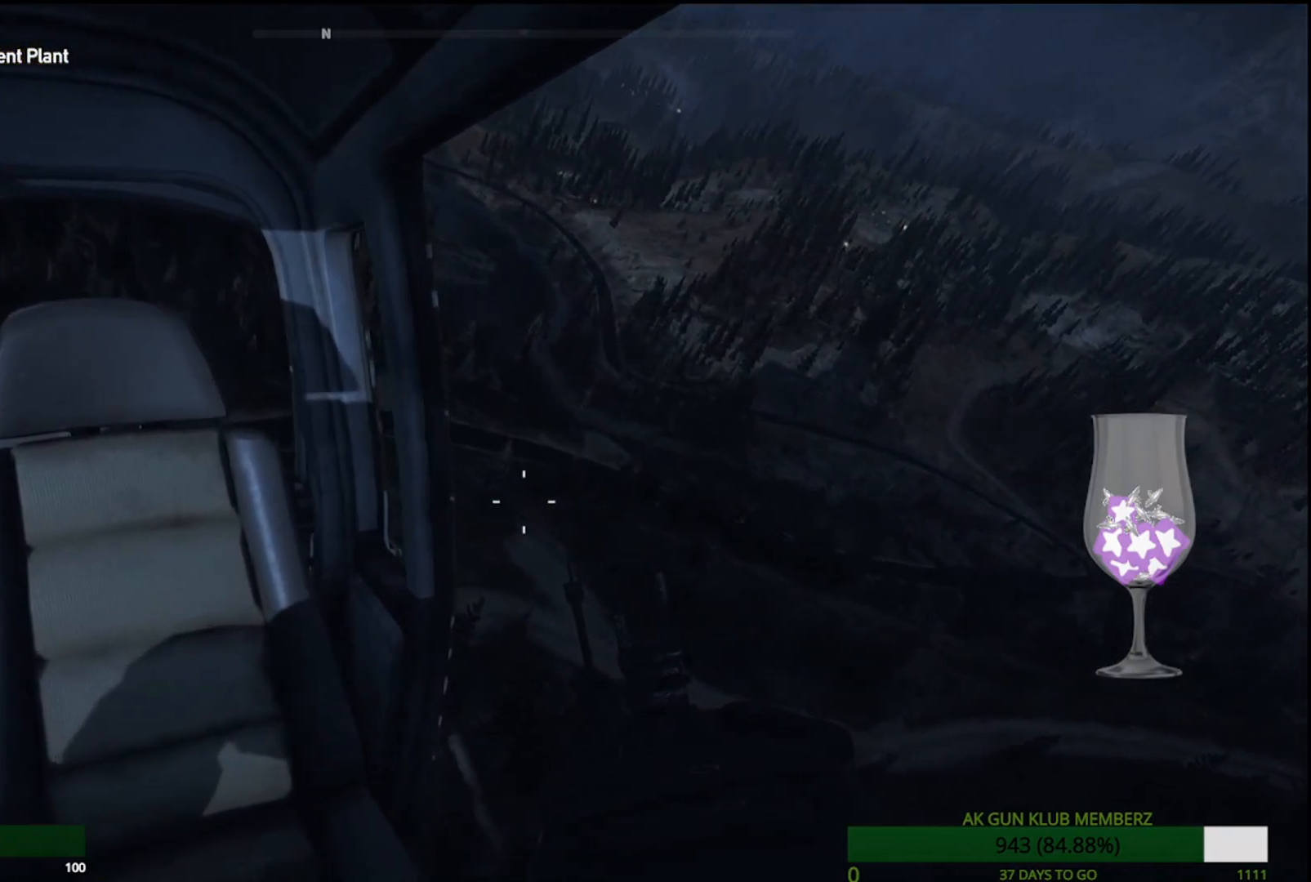
{"buttons": [], "left_stick": "center", "right_stick": "center", "events": []}
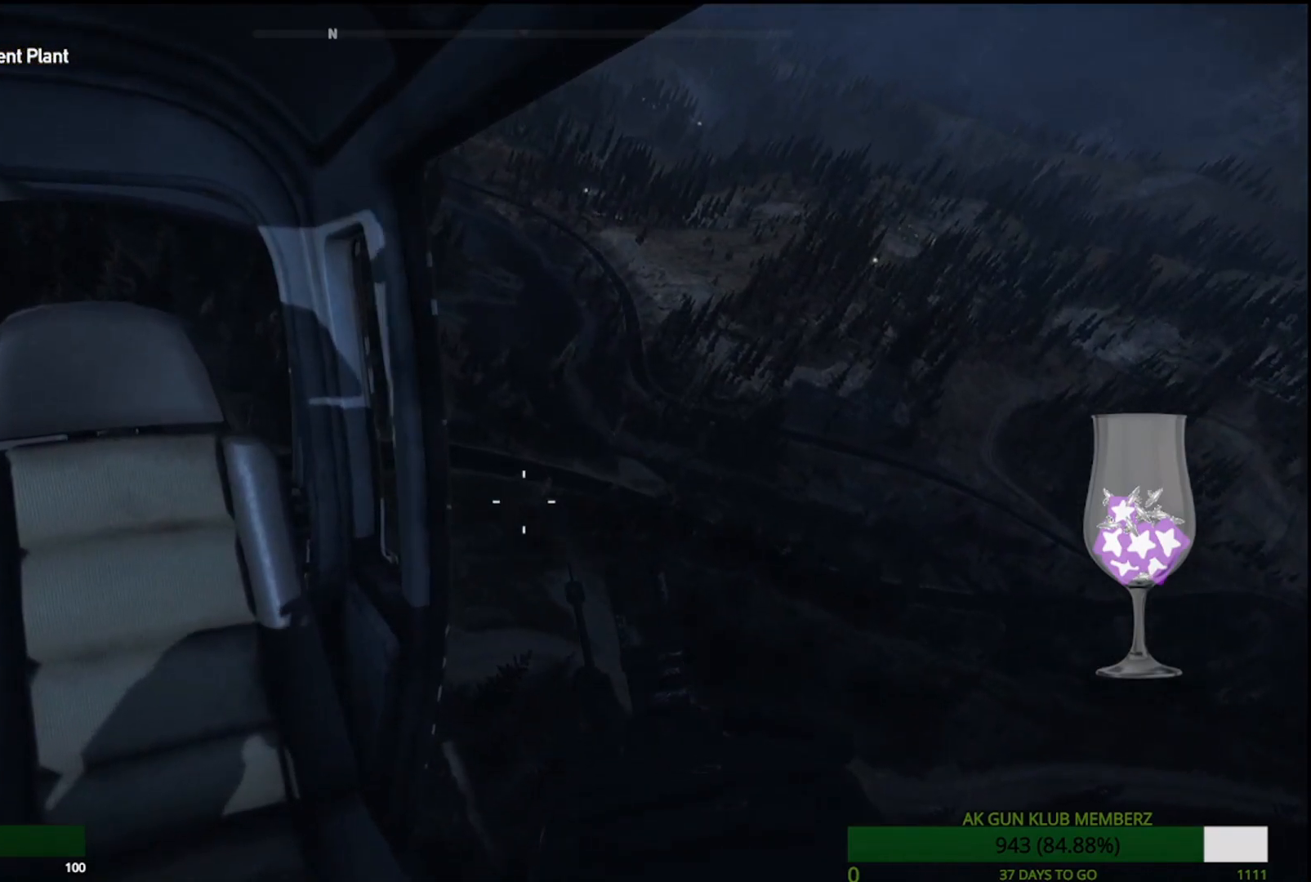
{"buttons": [], "left_stick": "up", "right_stick": "center", "events": [[450, "left_stick", "up"]]}
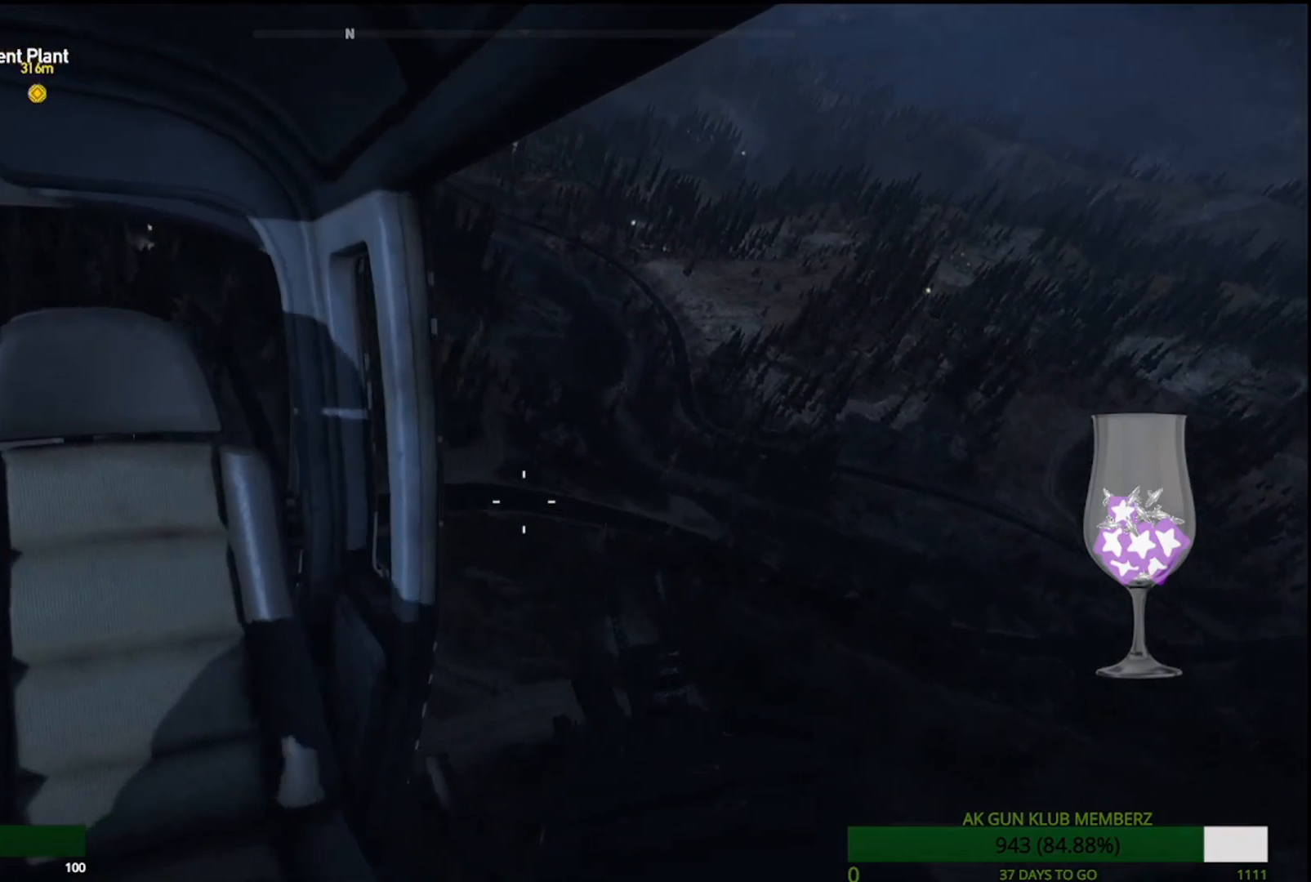
{"buttons": ["R1"], "left_stick": "center", "right_stick": "center", "events": [[100, "left_stick", "center"], [267, "R1", "down"]]}
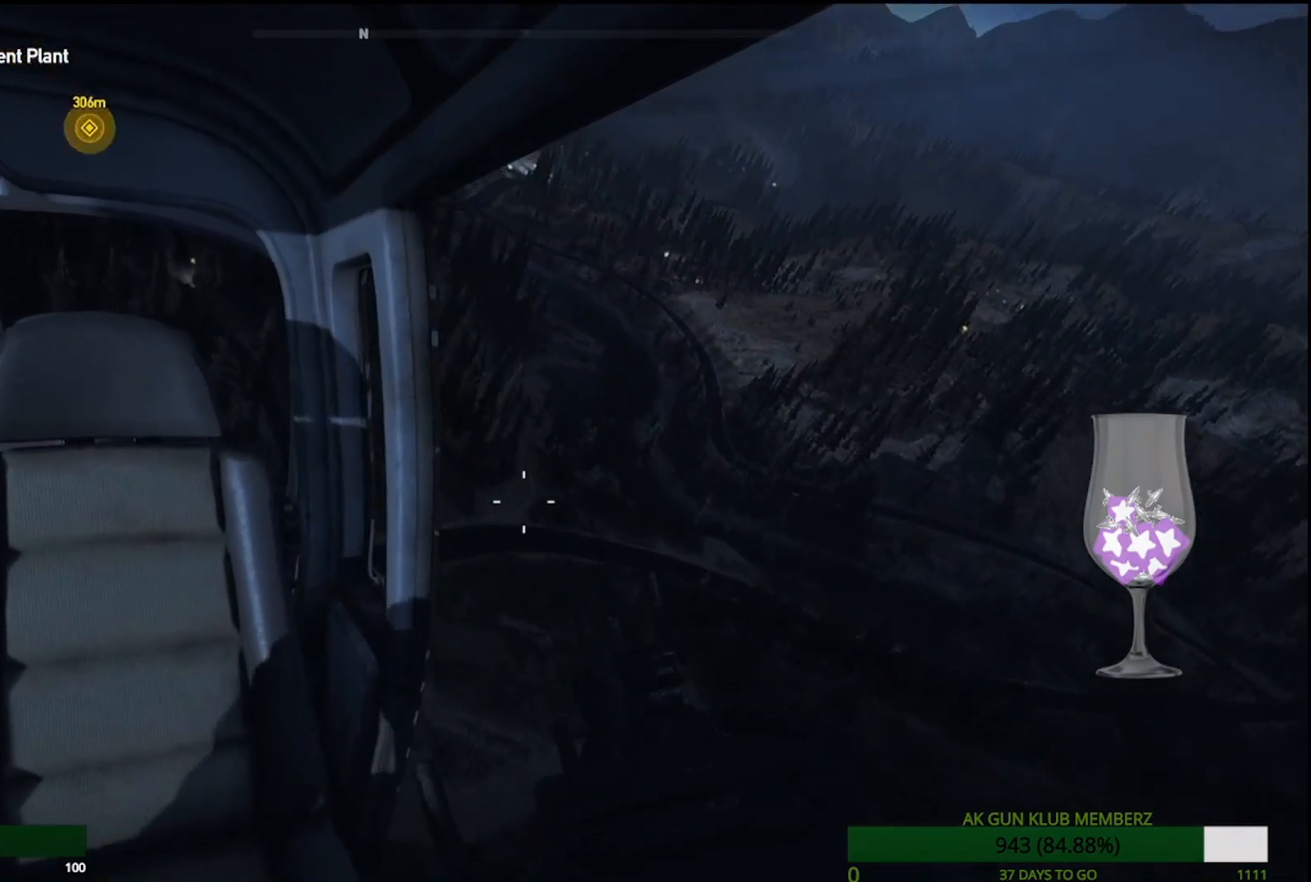
{"buttons": [], "left_stick": "center", "right_stick": "center", "events": [[50, "R1", "up"]]}
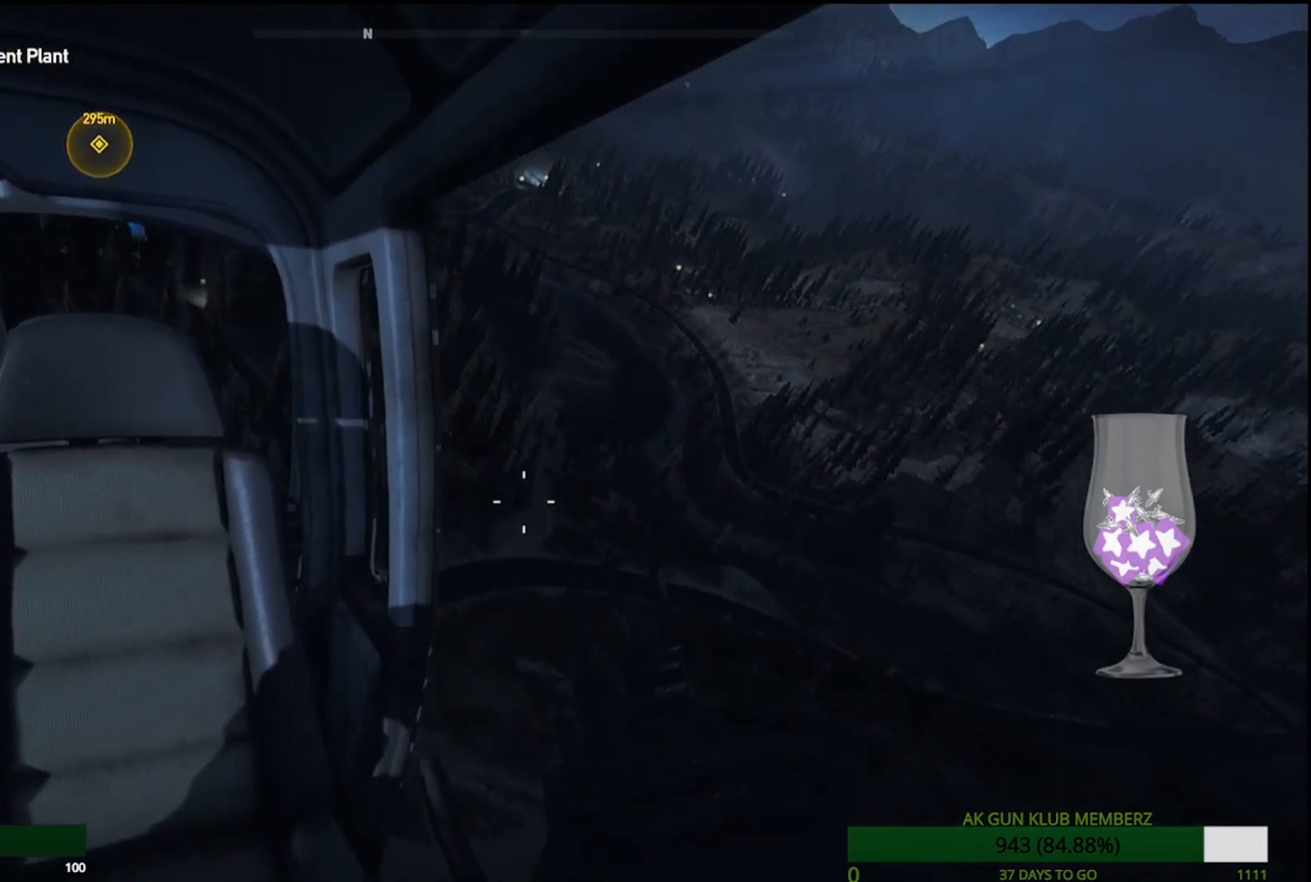
{"buttons": [], "left_stick": "center", "right_stick": "up-left", "events": [[483, "right_stick", "up-left"]]}
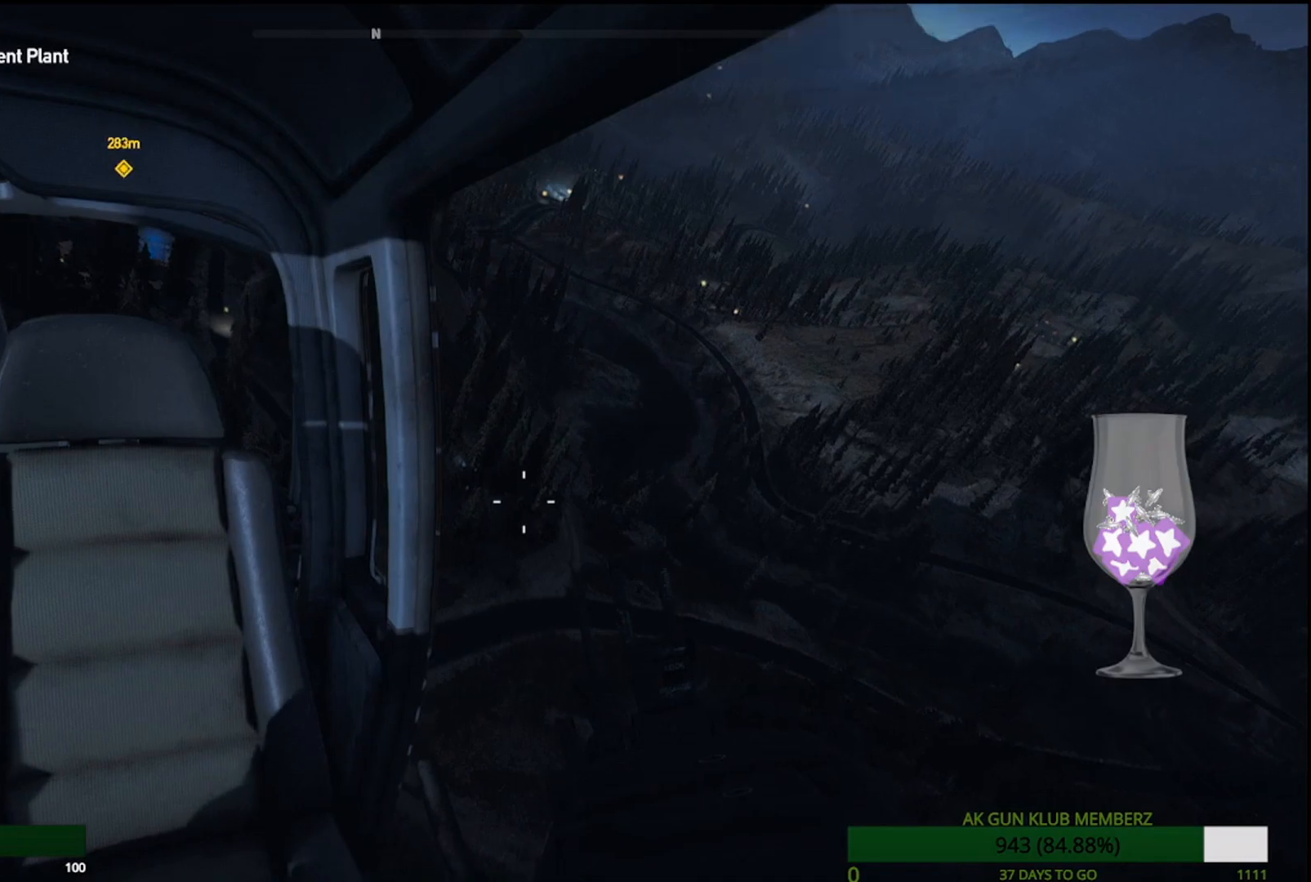
{"buttons": [], "left_stick": "center", "right_stick": "center", "events": [[267, "right_stick", "center"]]}
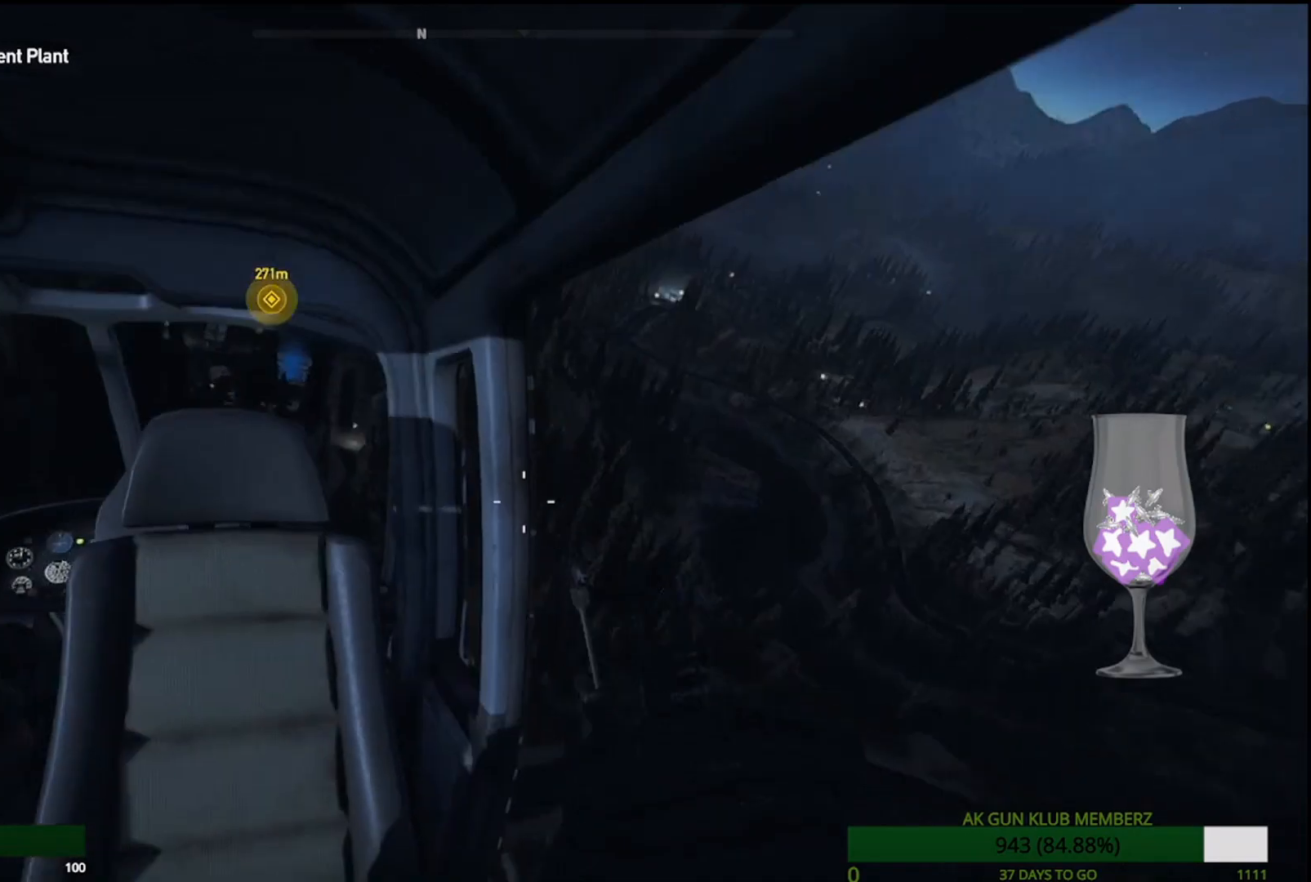
{"buttons": [], "left_stick": "center", "right_stick": "center", "events": []}
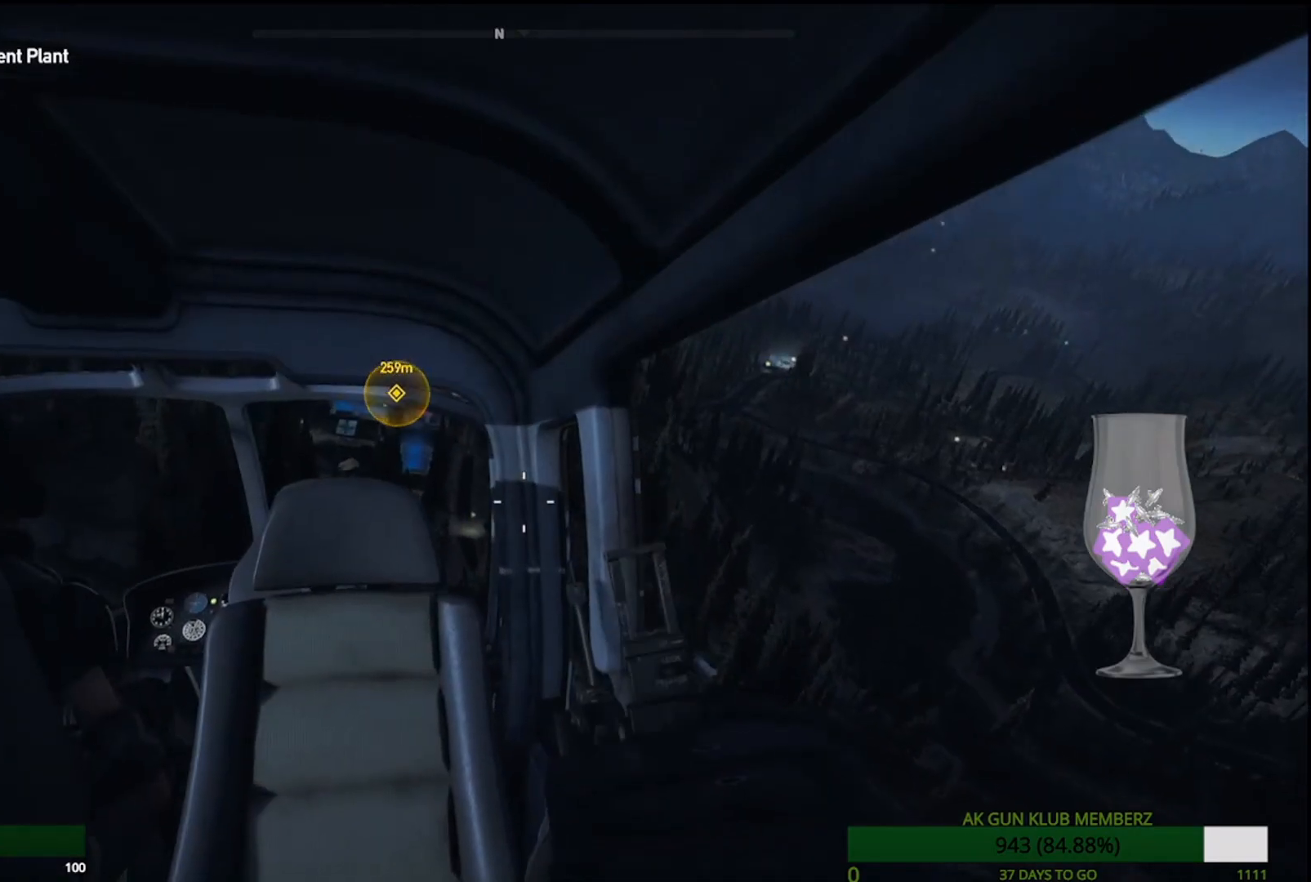
{"buttons": [], "left_stick": "center", "right_stick": "center", "events": [[167, "right_stick", "down-left"], [467, "right_stick", "center"]]}
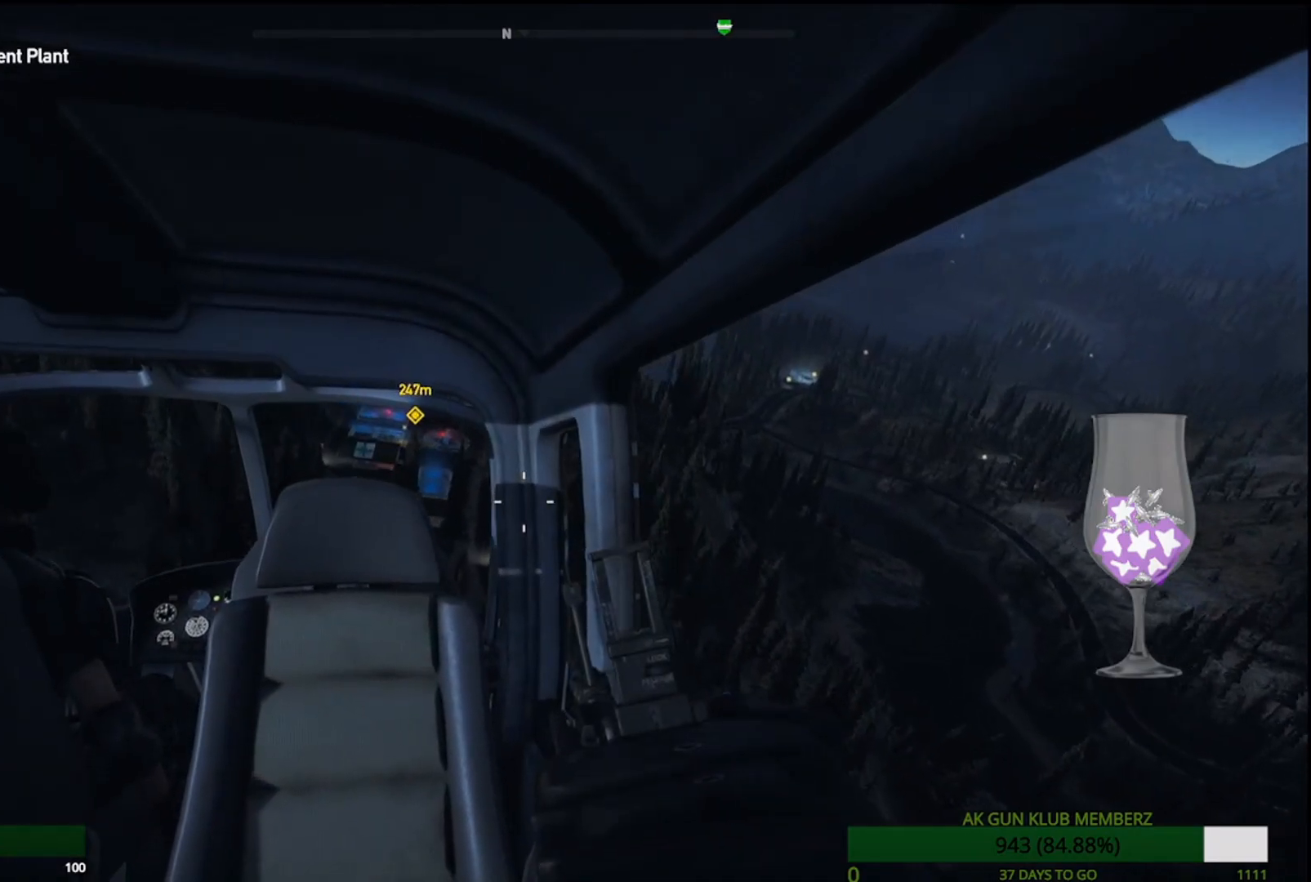
{"buttons": [], "left_stick": "center", "right_stick": "center", "events": [[233, "right_stick", "down"], [500, "right_stick", "center"]]}
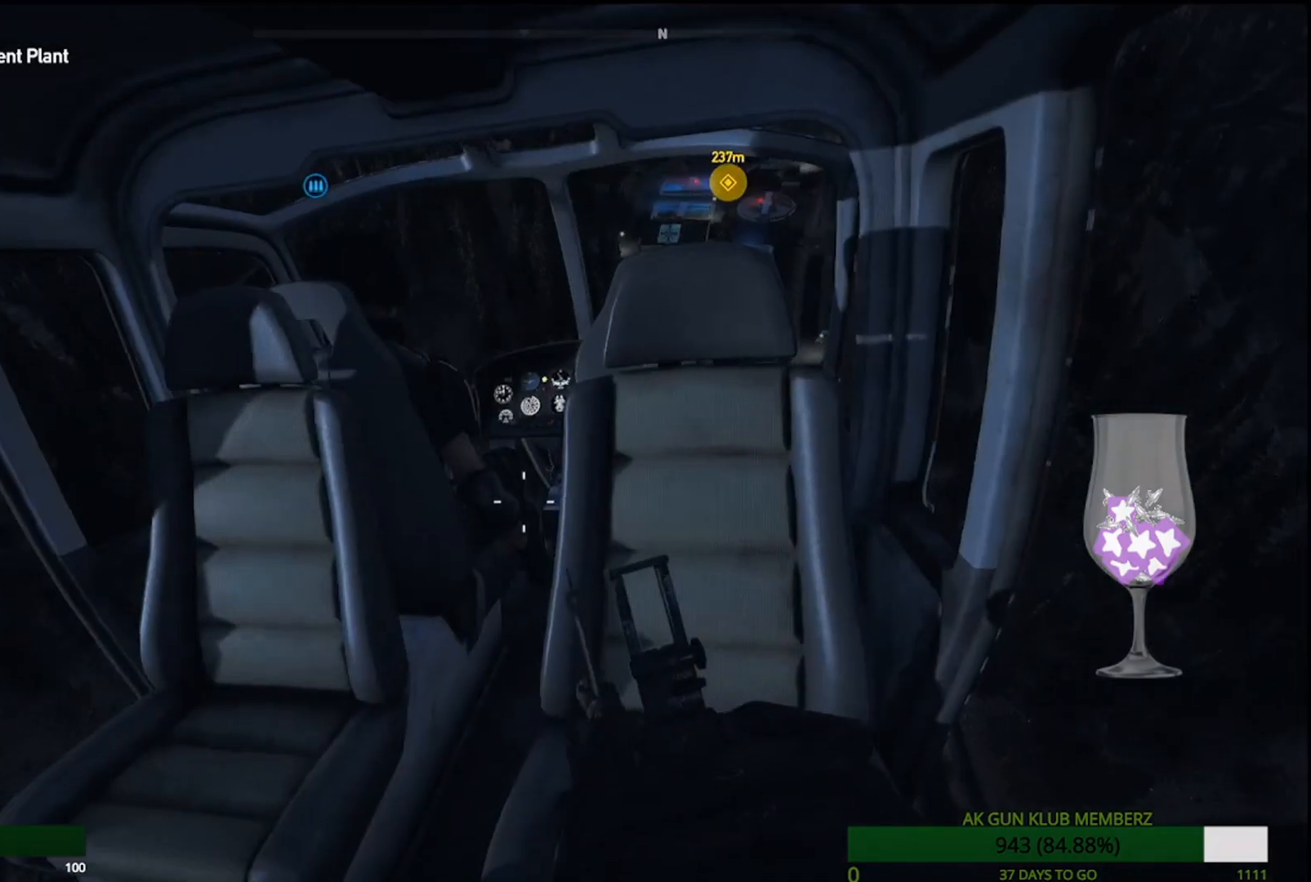
{"buttons": [], "left_stick": "center", "right_stick": "center", "events": []}
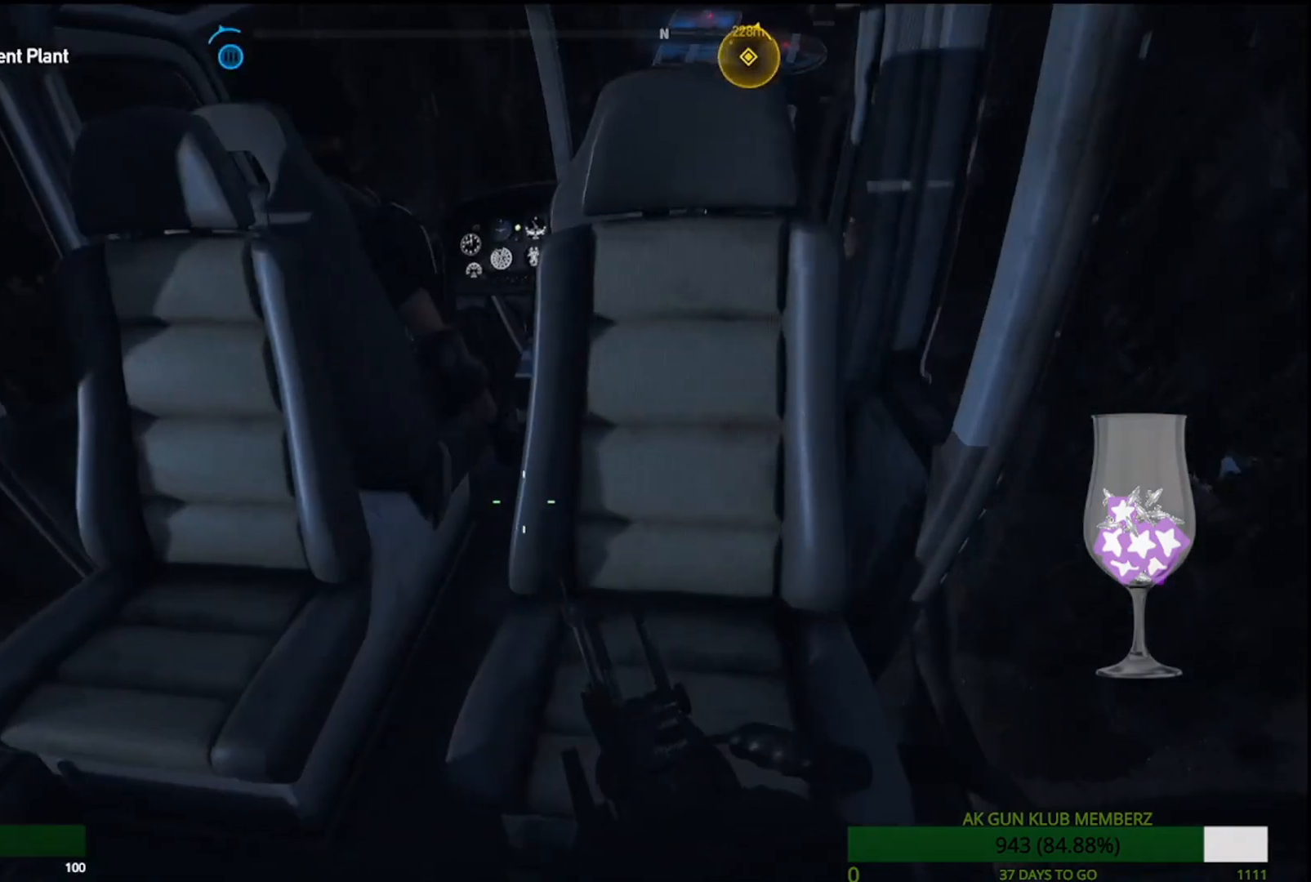
{"buttons": [], "left_stick": "center", "right_stick": "center", "events": [[33, "CROSS", "down"], [150, "CROSS", "up"], [217, "CROSS", "down"], [350, "CROSS", "up"], [400, "CROSS", "down"], [483, "CROSS", "up"]]}
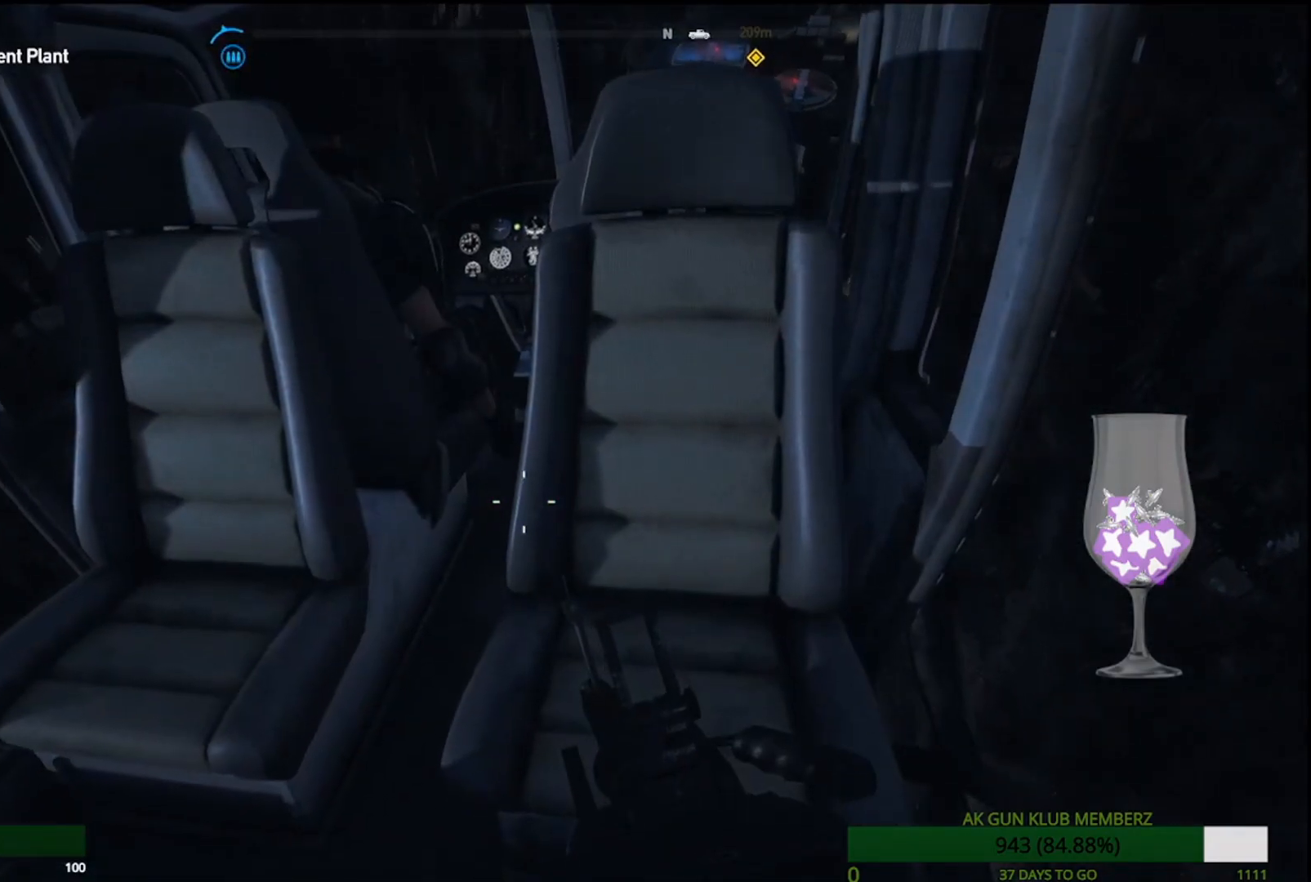
{"buttons": [], "left_stick": "left", "right_stick": "center", "events": [[83, "CROSS", "down"], [350, "CROSS", "up"], [417, "left_stick", "left"]]}
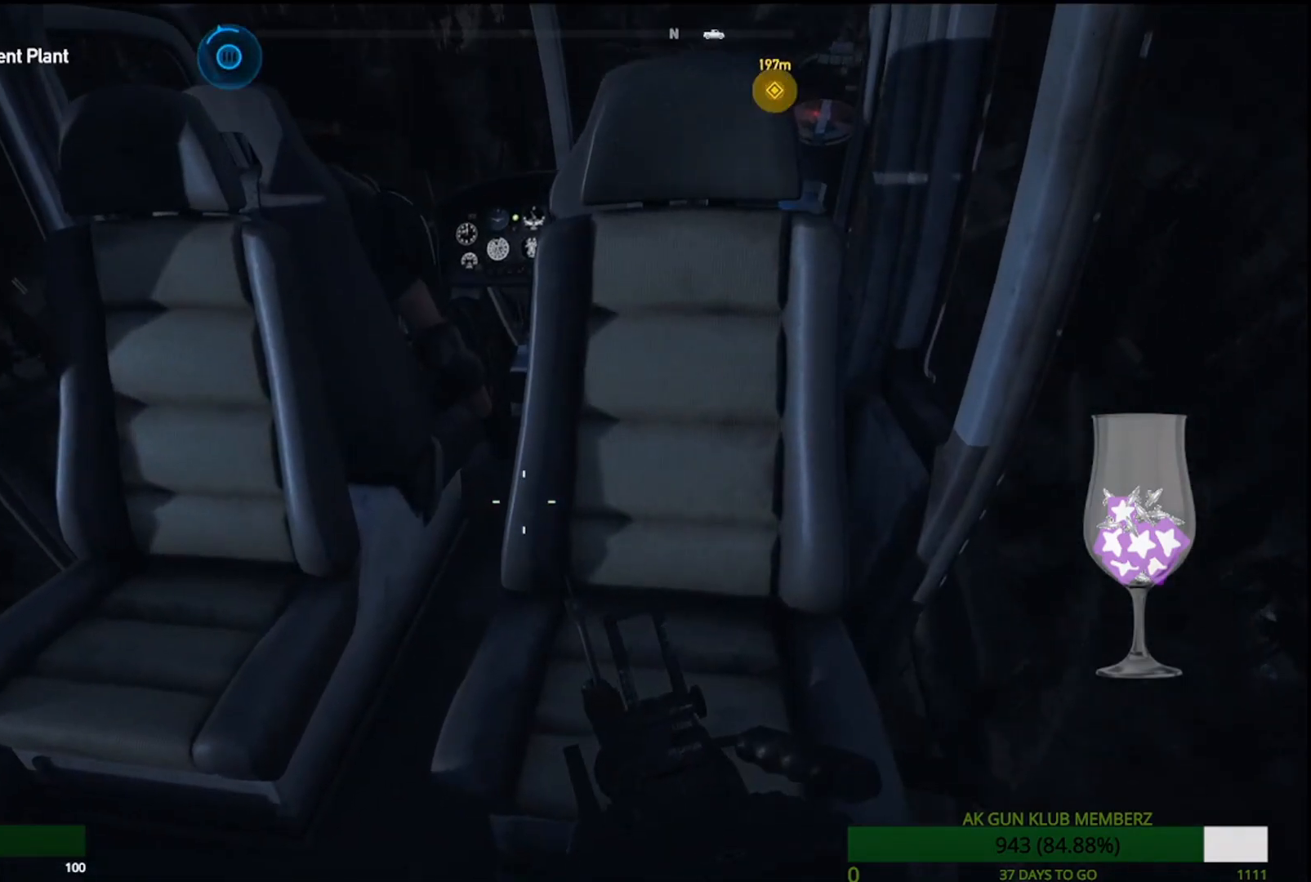
{"buttons": [], "left_stick": "center", "right_stick": "center", "events": [[67, "right_stick", "left"], [383, "left_stick", "center"], [417, "right_stick", "center"]]}
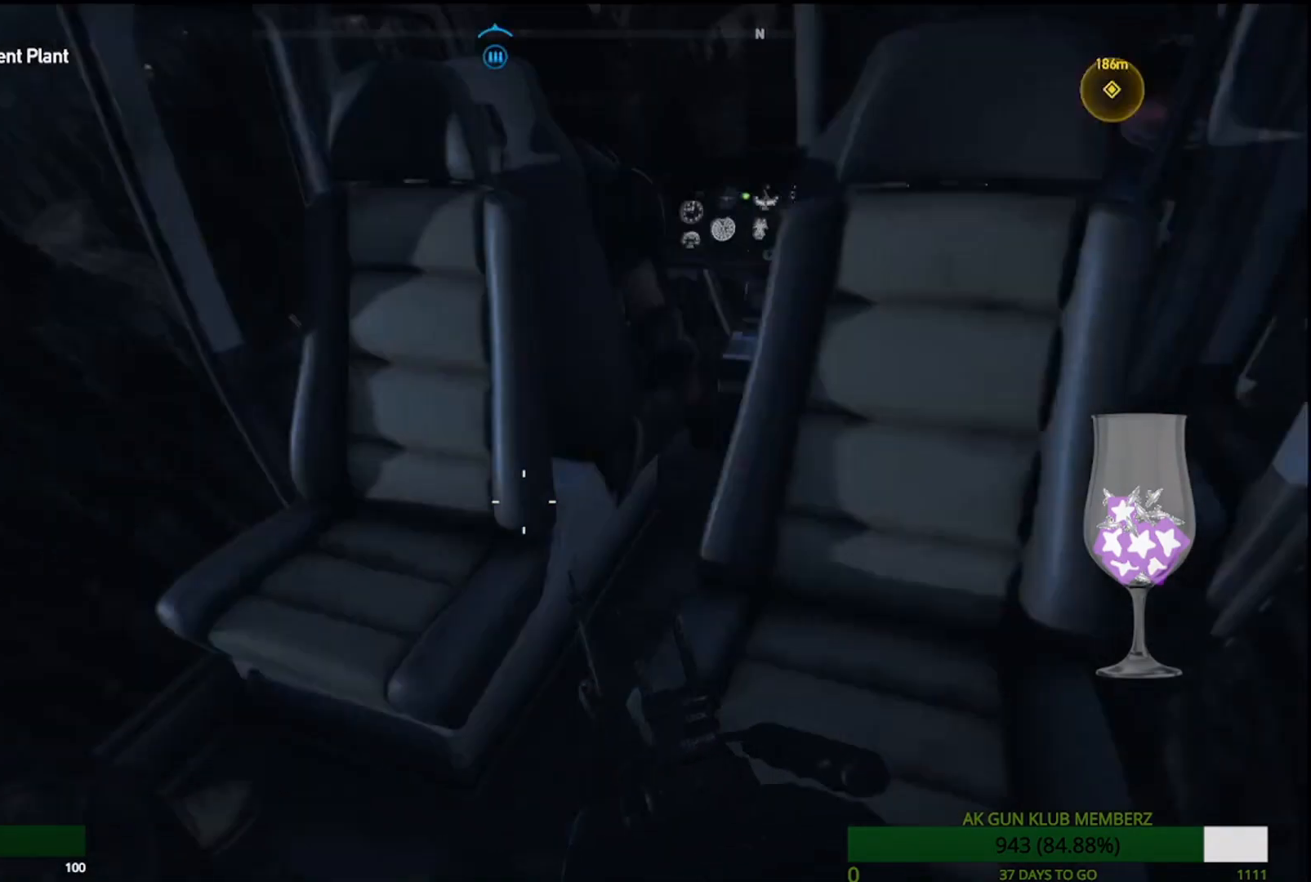
{"buttons": [], "left_stick": "center", "right_stick": "center", "events": [[183, "right_stick", "right"], [450, "right_stick", "center"]]}
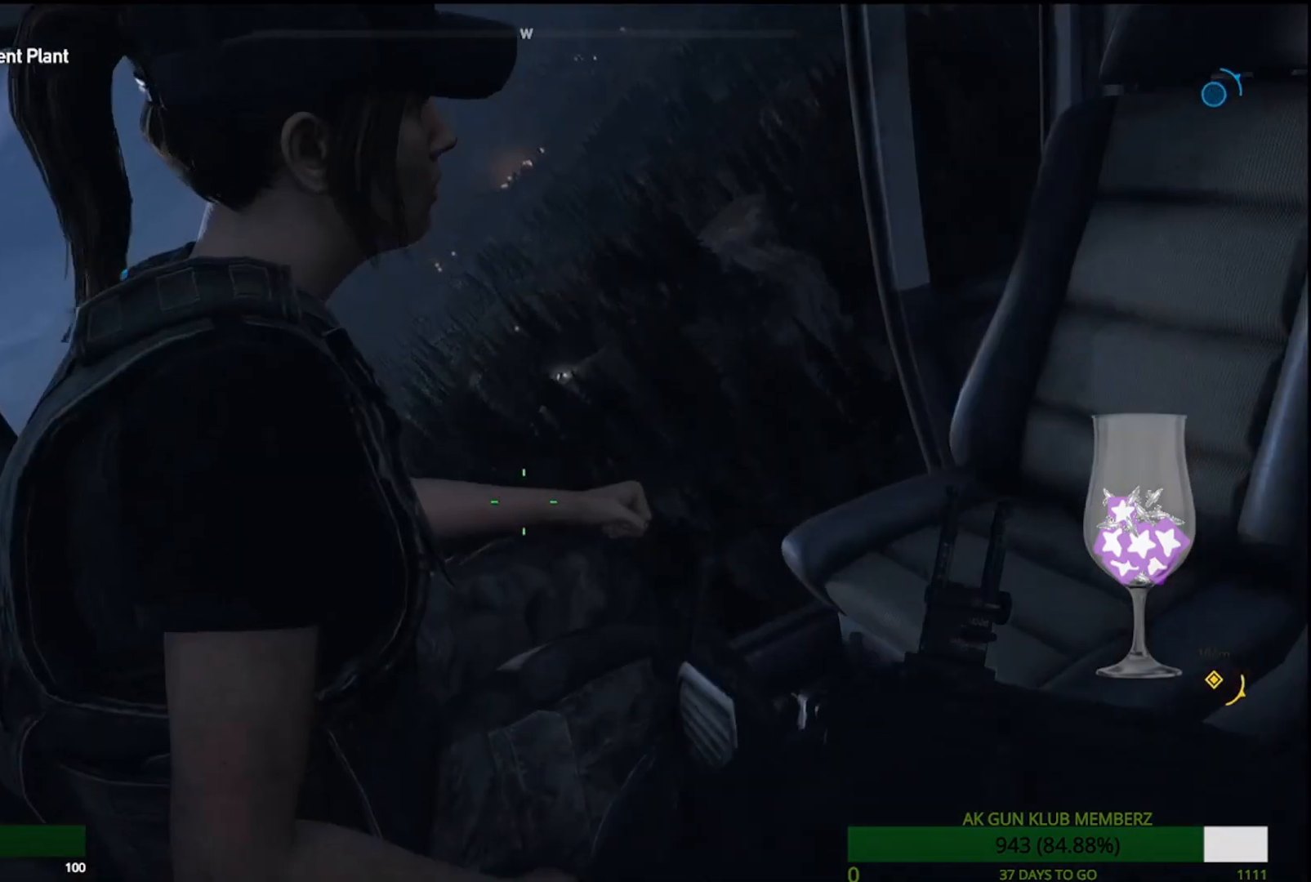
{"buttons": [], "left_stick": "center", "right_stick": "right", "events": [[133, "right_stick", "right"], [350, "right_stick", "center"], [500, "right_stick", "right"]]}
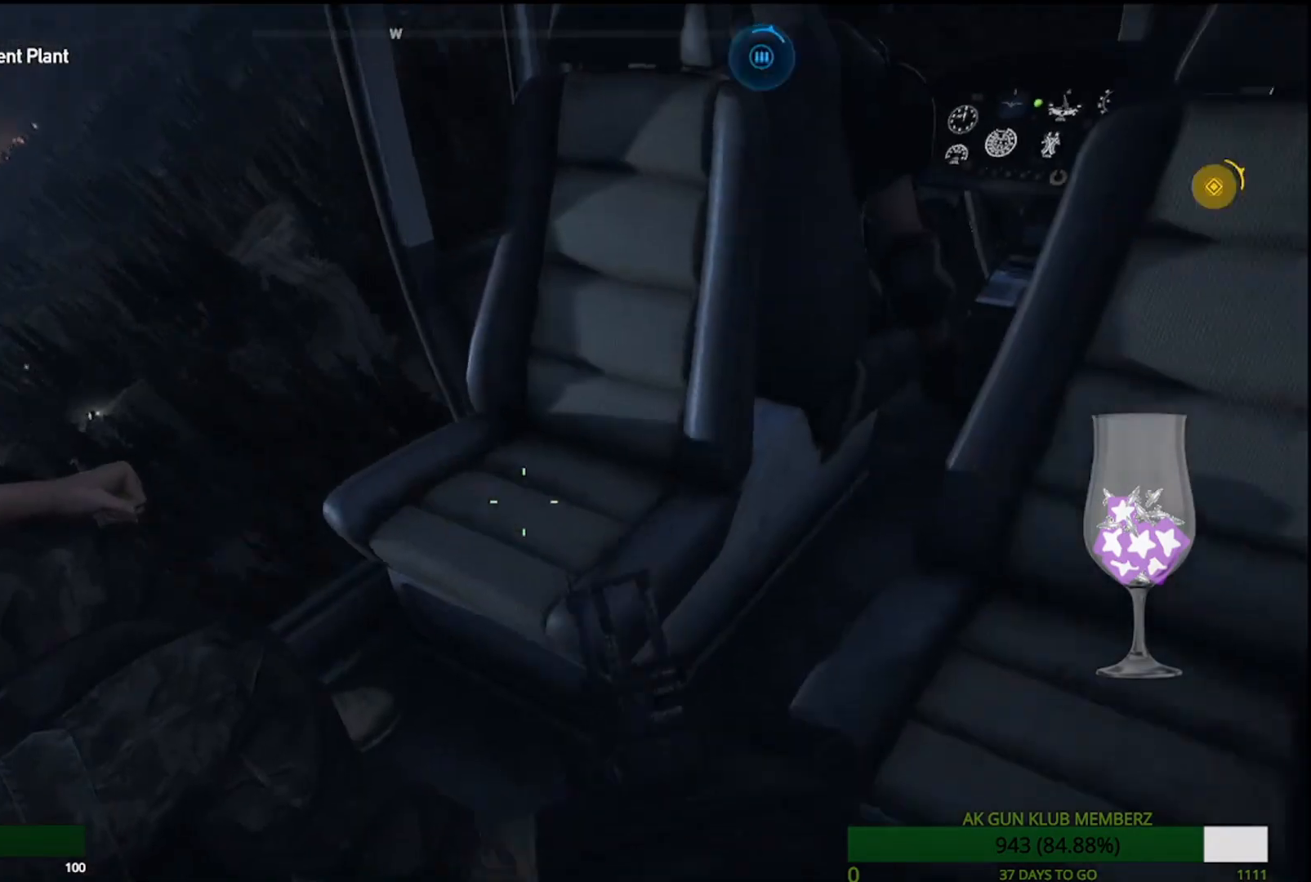
{"buttons": [], "left_stick": "center", "right_stick": "up-right", "events": [[50, "right_stick", "up-right"], [233, "right_stick", "center"], [433, "right_stick", "up-right"]]}
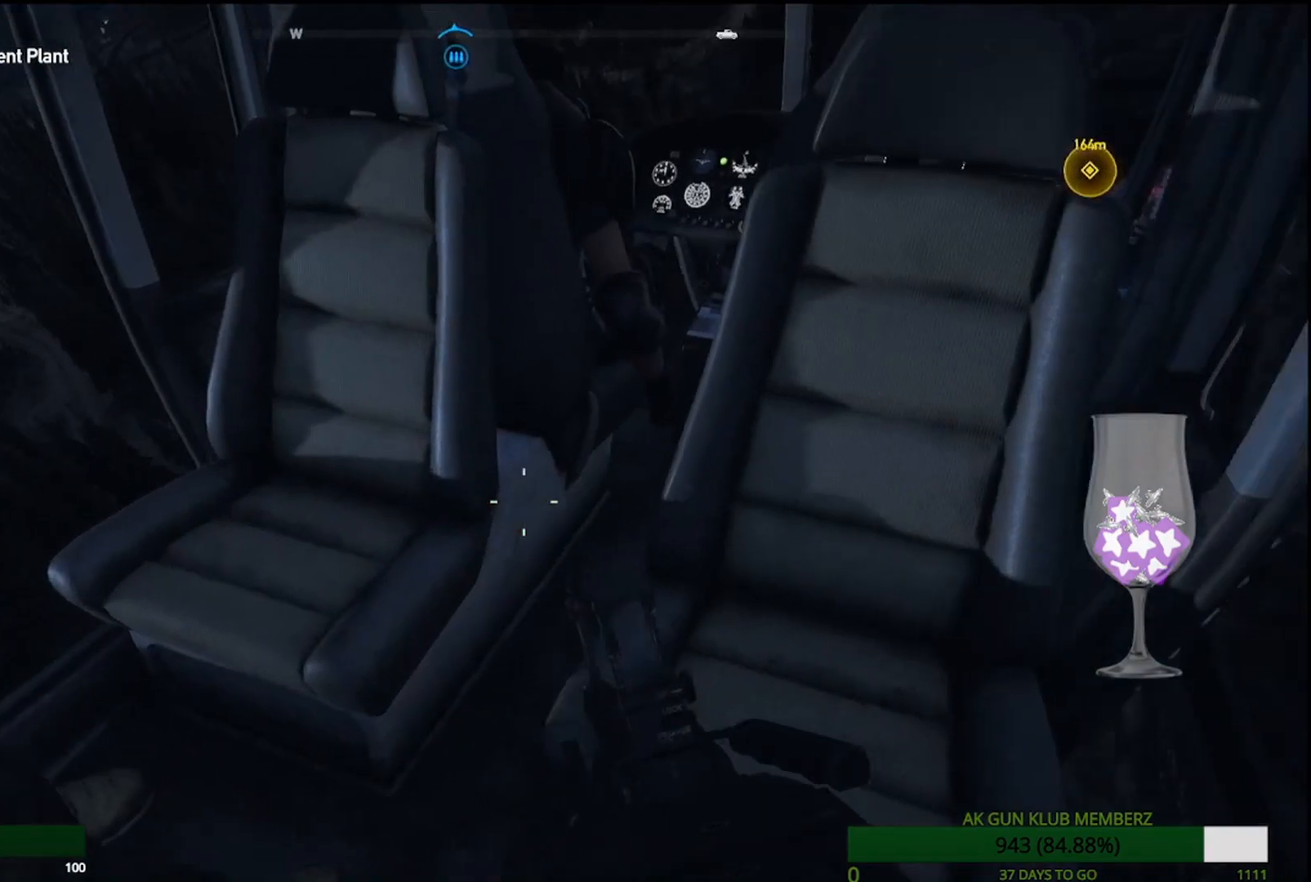
{"buttons": [], "left_stick": "center", "right_stick": "center", "events": [[100, "right_stick", "center"]]}
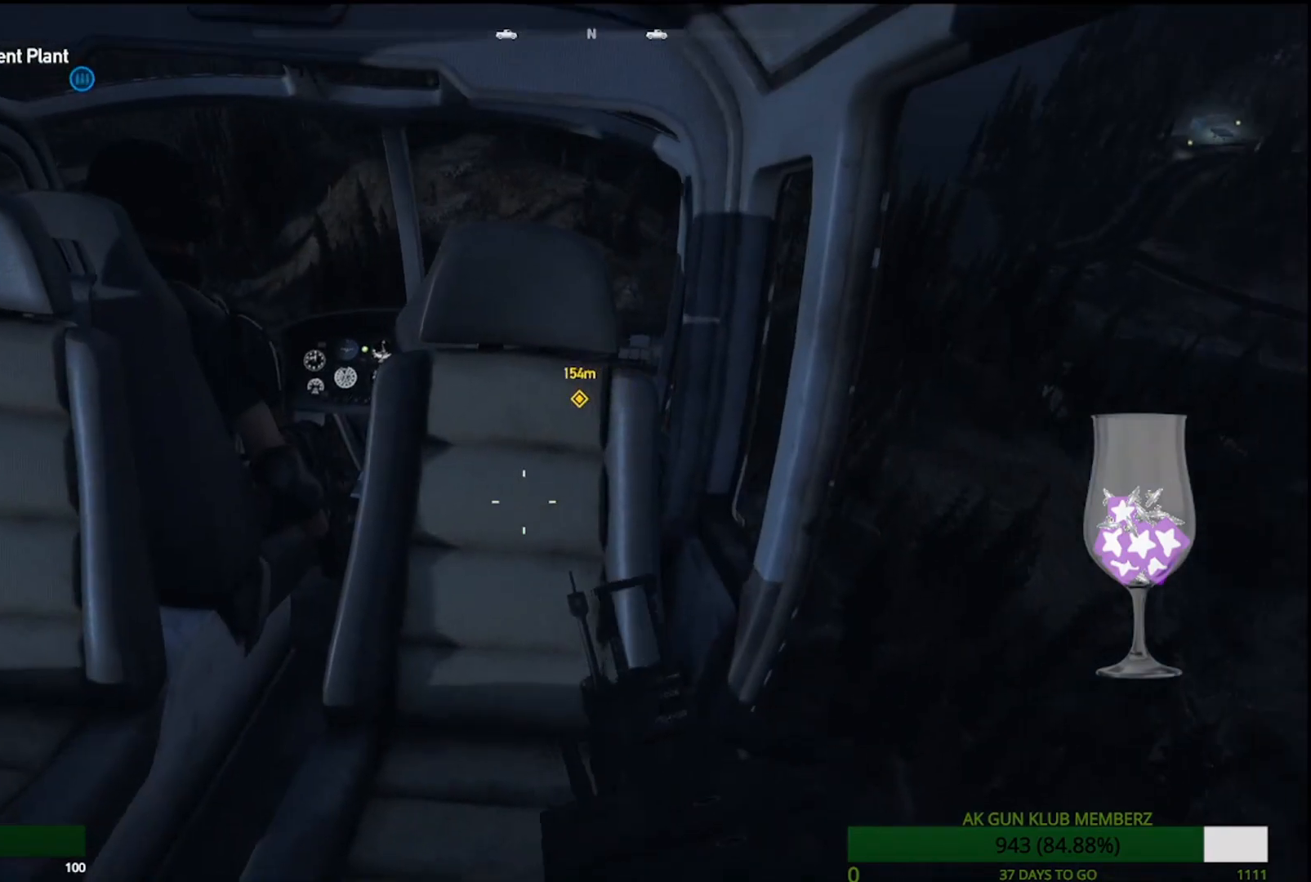
{"buttons": ["CROSS"], "left_stick": "center", "right_stick": "center", "events": [[33, "CROSS", "down"], [133, "CROSS", "up"], [217, "CROSS", "down"], [350, "CROSS", "up"], [450, "CROSS", "down"]]}
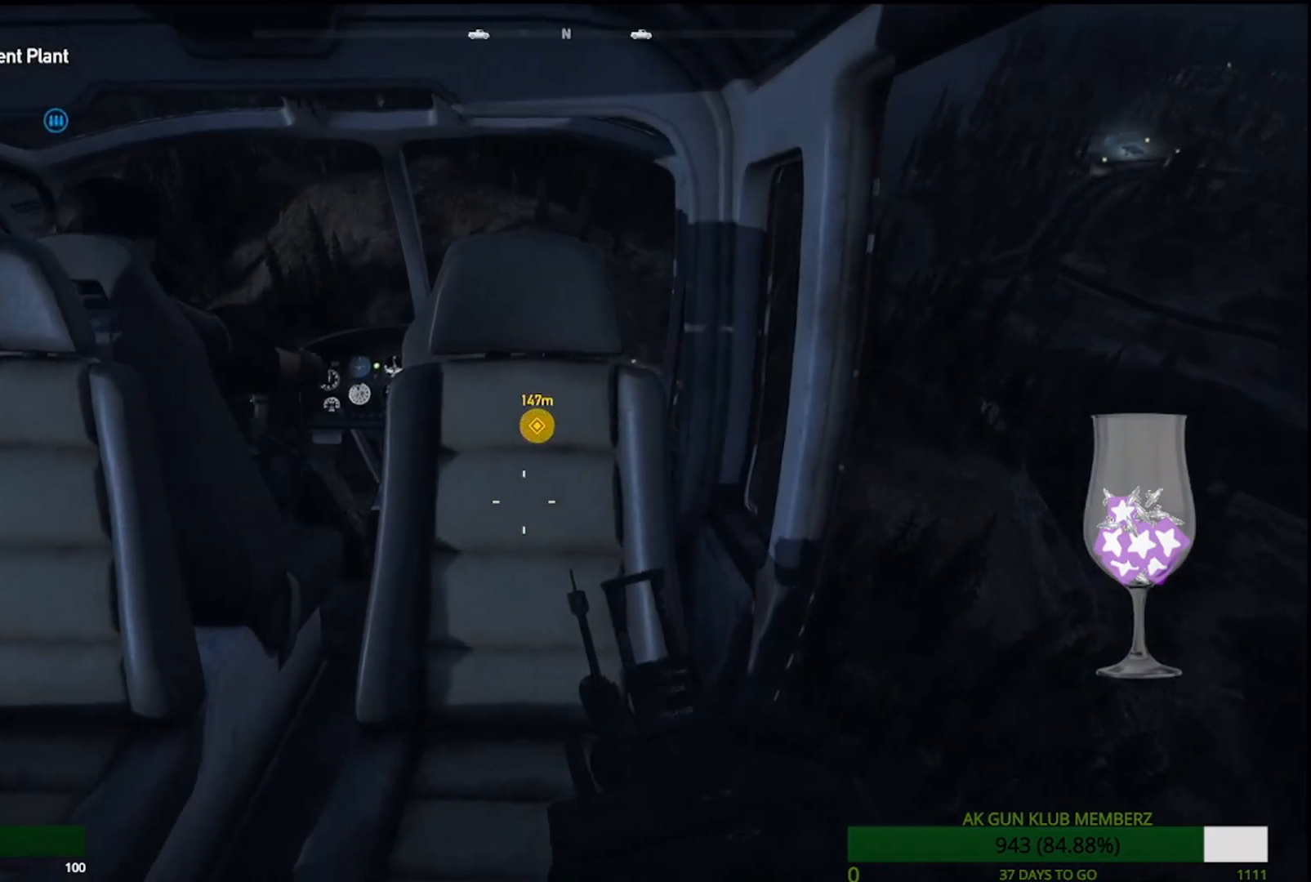
{"buttons": [], "left_stick": "center", "right_stick": "center", "events": [[50, "CROSS", "up"], [167, "CROSS", "down"], [233, "CROSS", "up"]]}
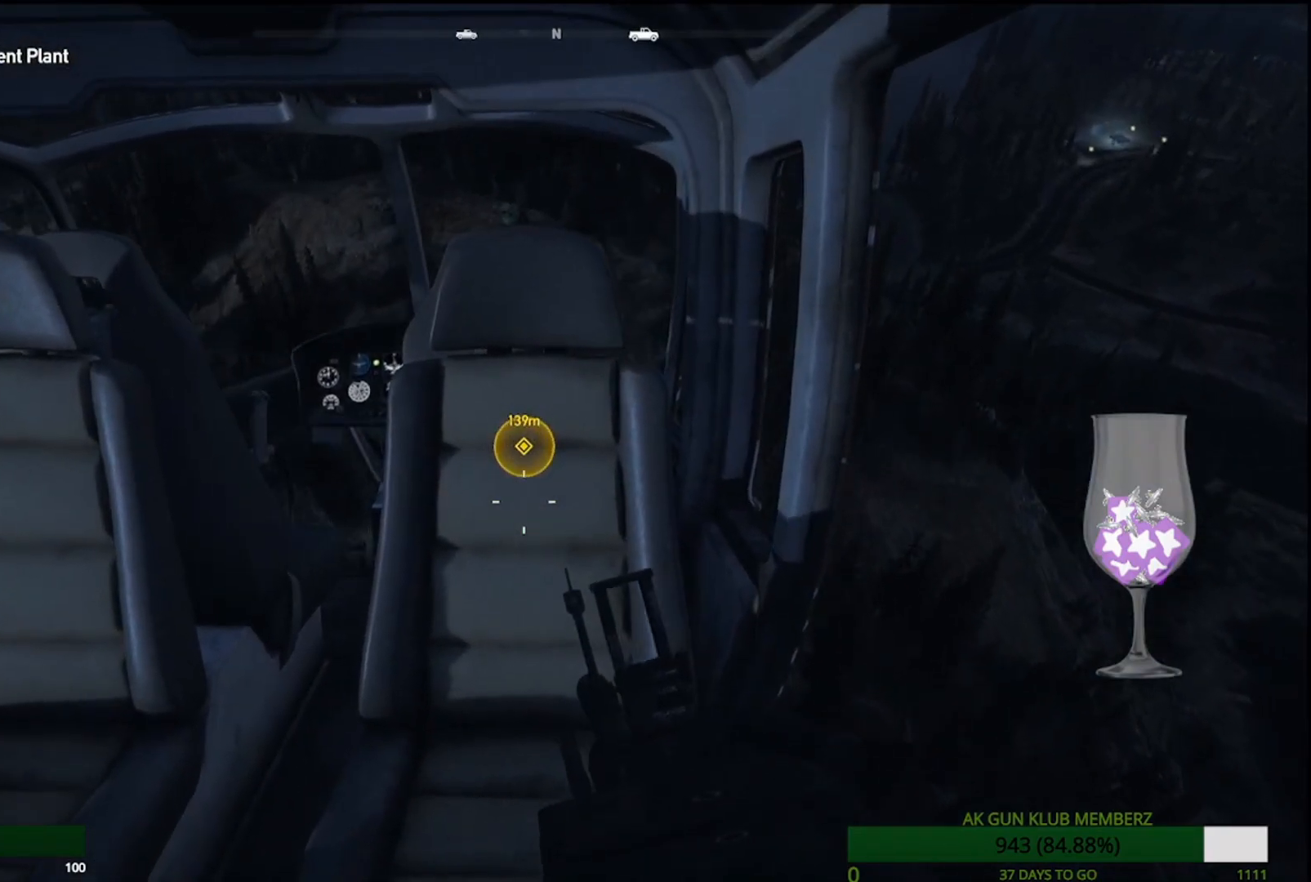
{"buttons": [], "left_stick": "up", "right_stick": "center", "events": [[50, "left_stick", "up"], [317, "CROSS", "down"], [400, "CROSS", "up"]]}
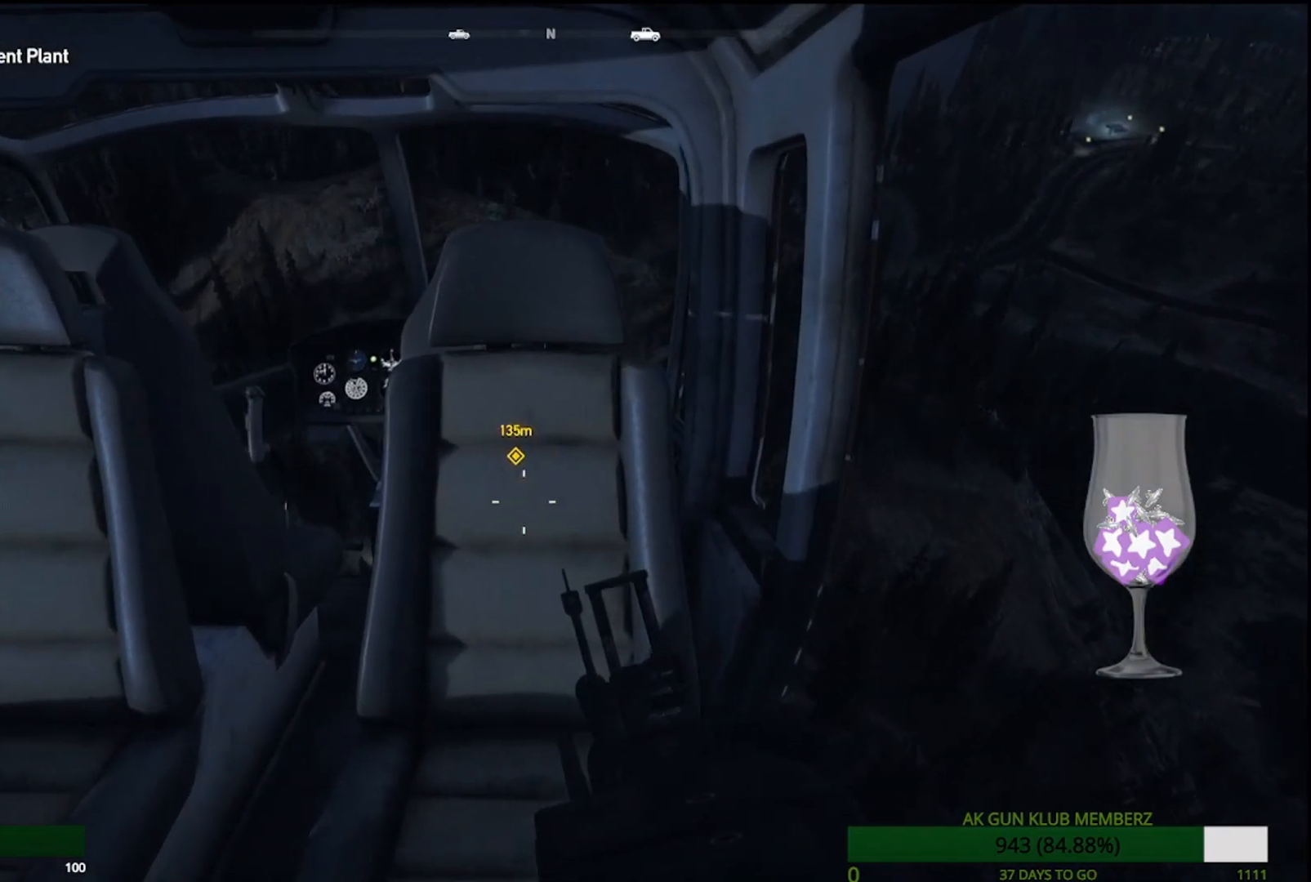
{"buttons": ["CROSS"], "left_stick": "up", "right_stick": "center", "events": [[33, "CROSS", "down"], [317, "CROSS", "up"], [417, "CROSS", "down"]]}
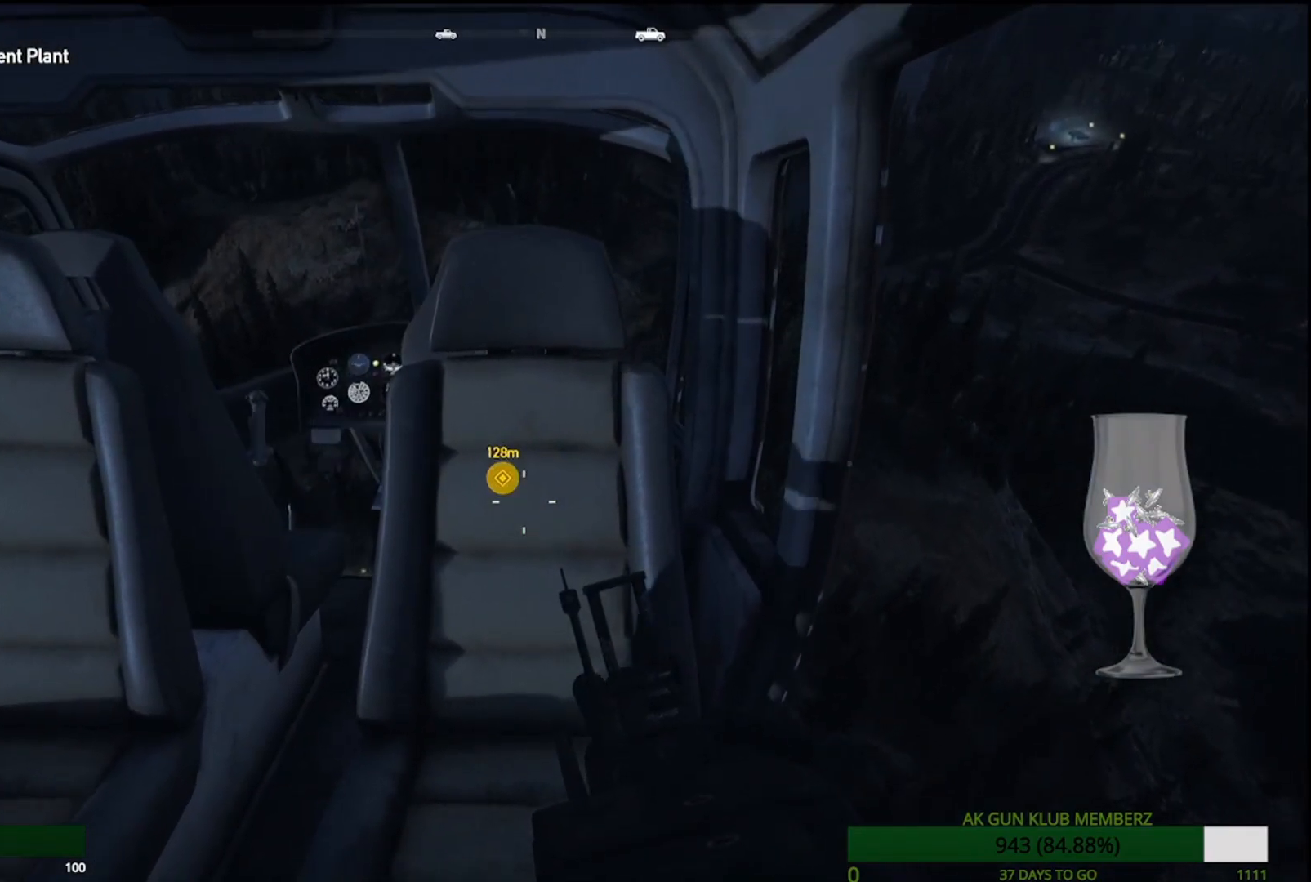
{"buttons": [], "left_stick": "up", "right_stick": "center", "events": [[33, "CROSS", "up"], [117, "CROSS", "down"], [233, "CROSS", "up"], [317, "CROSS", "down"], [433, "CROSS", "up"]]}
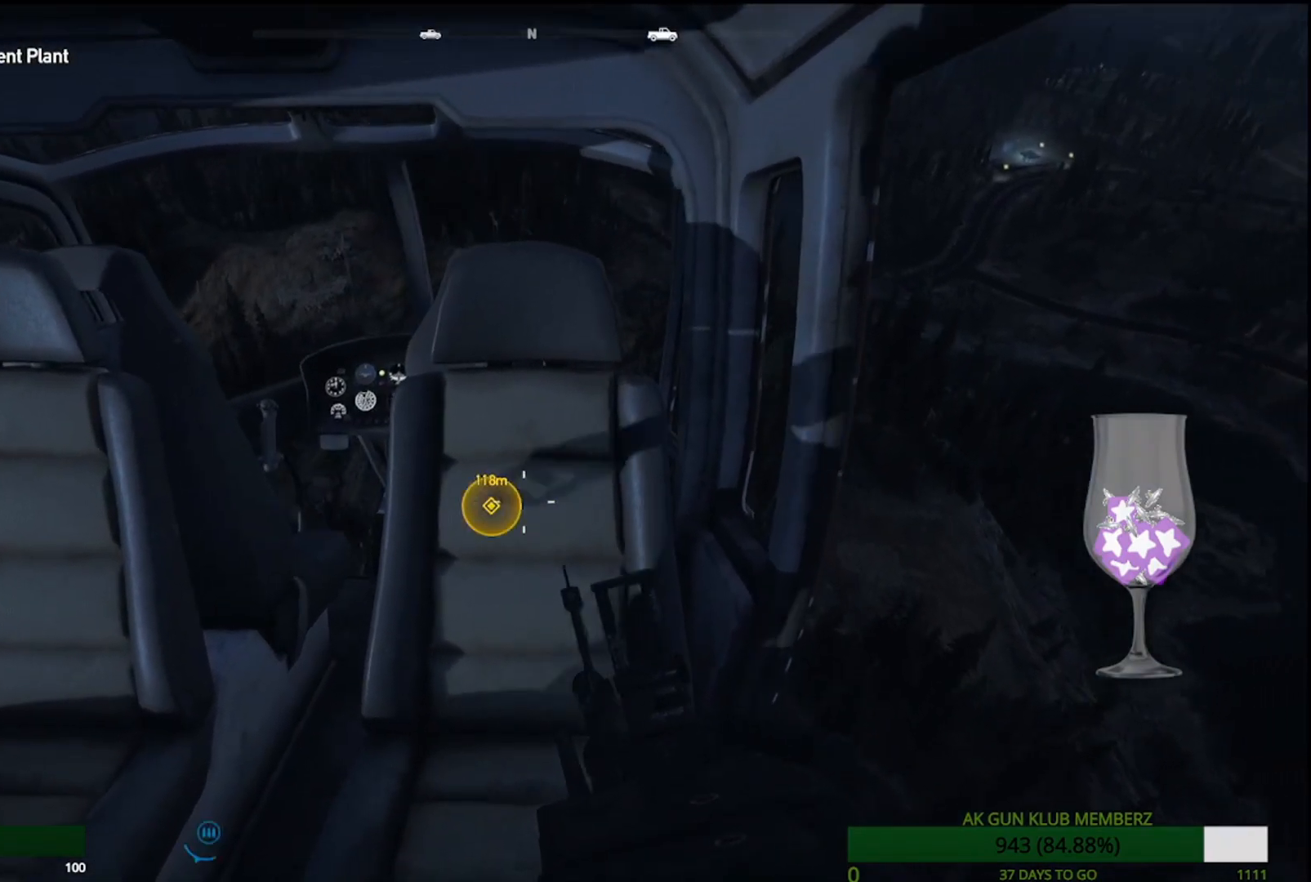
{"buttons": ["CROSS"], "left_stick": "up", "right_stick": "center", "events": [[50, "CROSS", "down"], [167, "CROSS", "up"], [250, "CROSS", "down"], [367, "CROSS", "up"], [467, "CROSS", "down"]]}